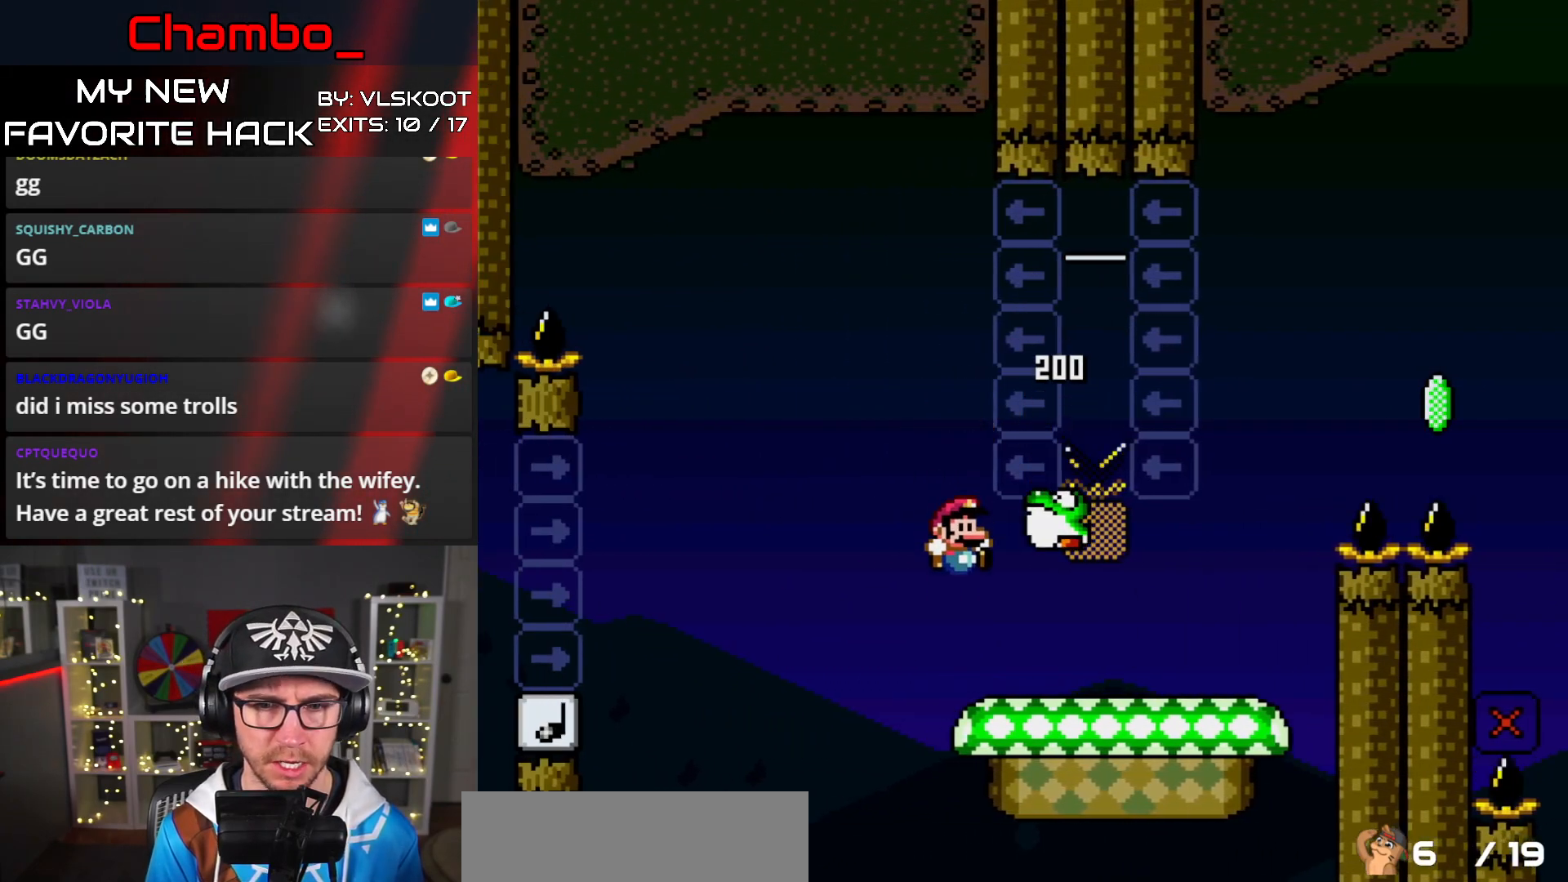
Gameplay with a controller (Nintendo layout); each line is a JSON object with the inputs held at the frame after it. "events" lists button and stick changes between this image and that frame as [ms after this image, input, new state], when the widget could be followed in between. Not read: L3 R1 R3.
{"buttons": ["B", "Y", "DPAD_RIGHT"], "events": [[133, "B", "up"], [383, "B", "down"]]}
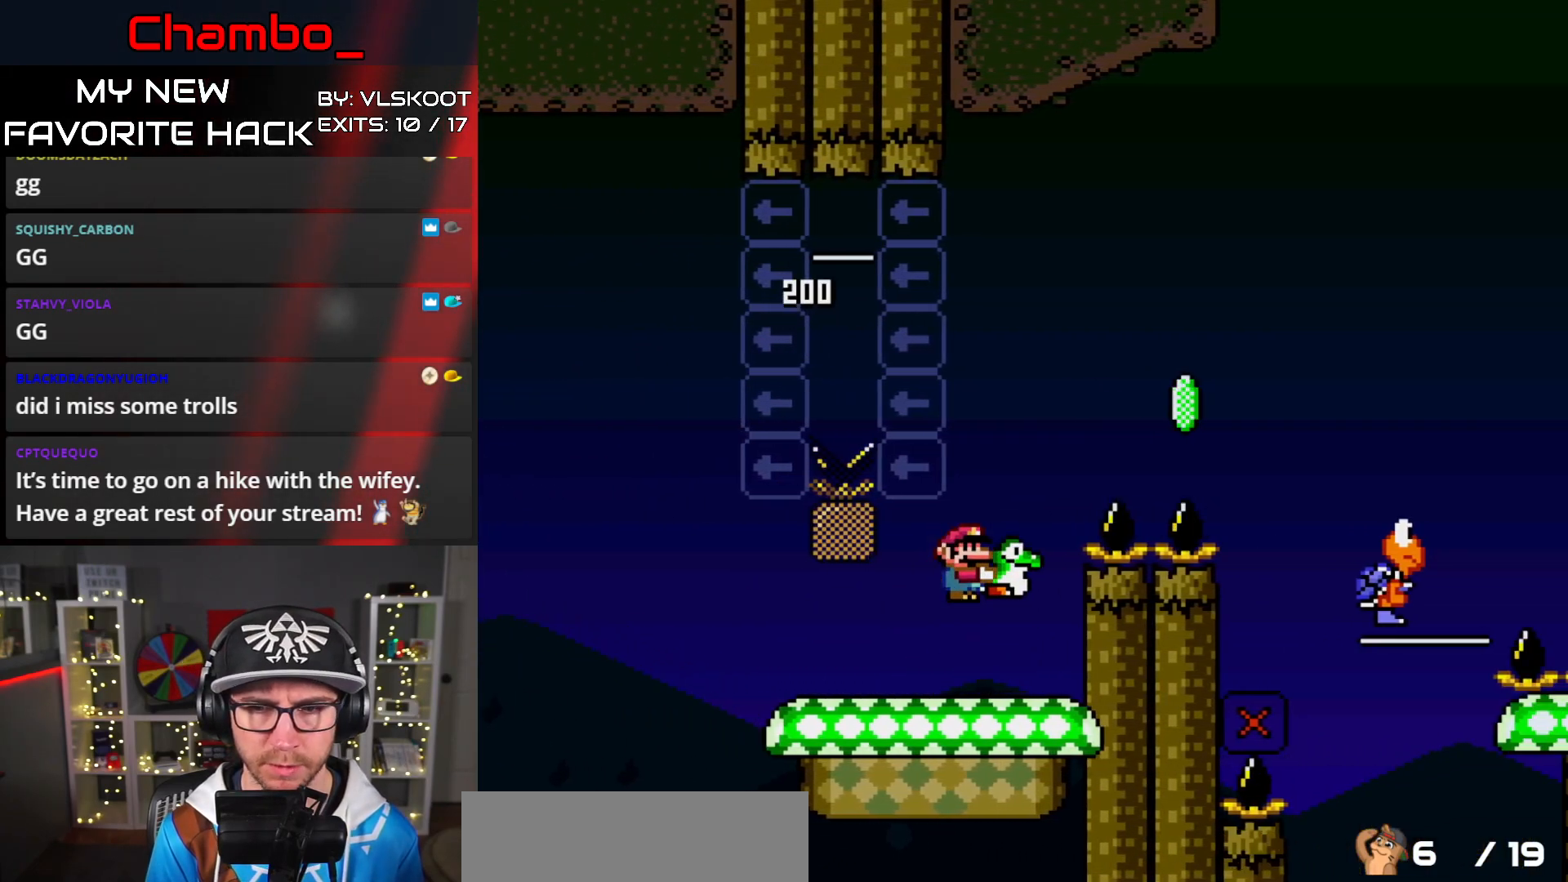
{"buttons": ["B", "Y", "DPAD_RIGHT"], "events": [[117, "Y", "up"], [167, "Y", "down"]]}
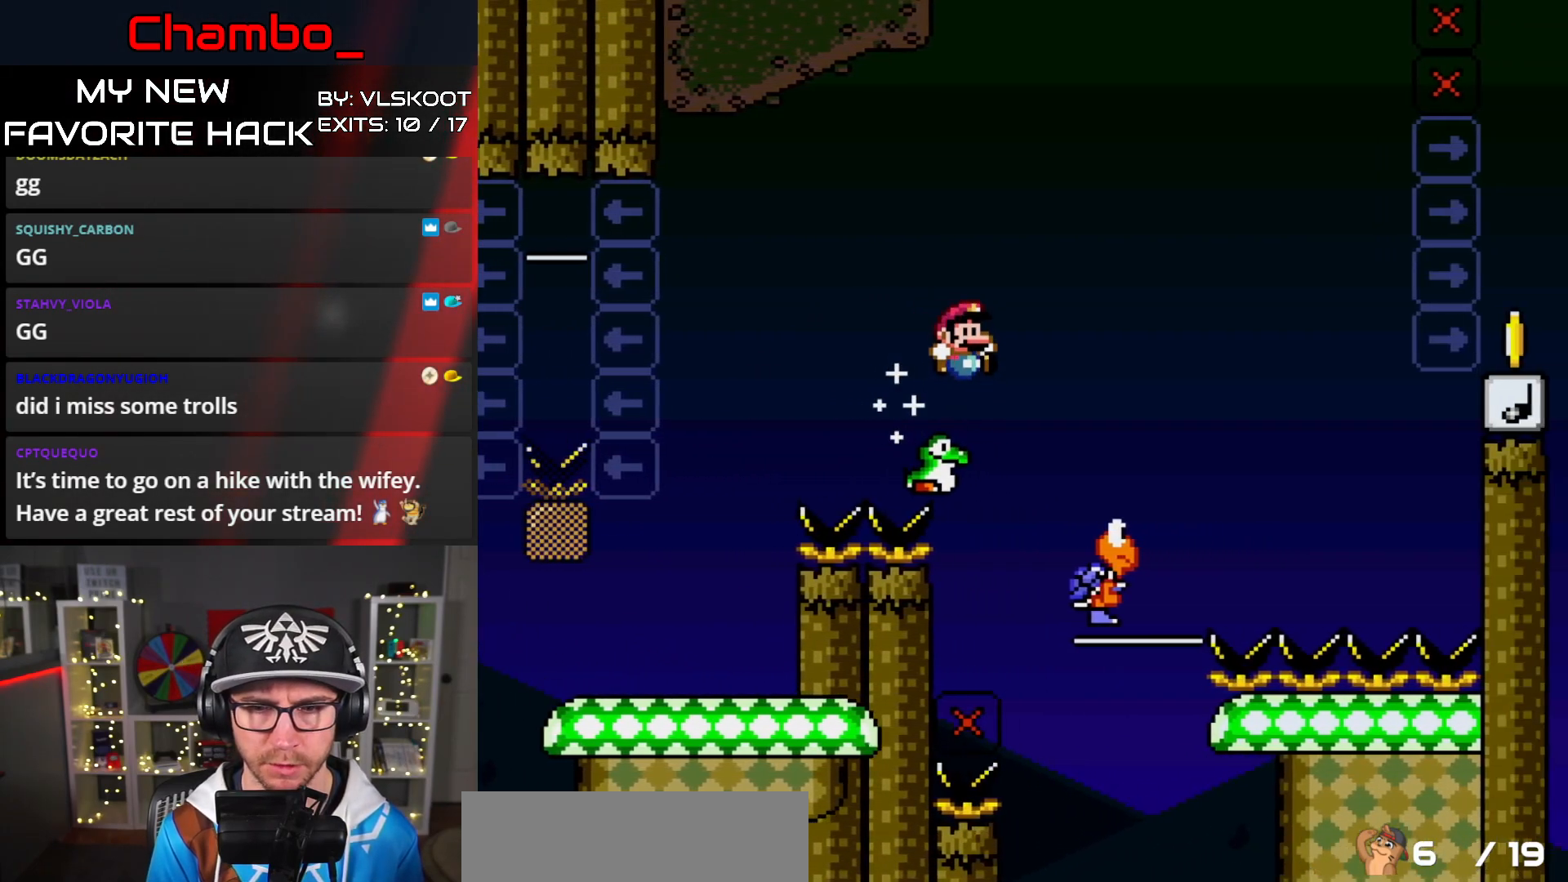
{"buttons": ["B", "Y"], "events": [[150, "DPAD_LEFT", "down"], [150, "DPAD_RIGHT", "up"], [333, "DPAD_UP", "down"], [350, "DPAD_LEFT", "up"], [367, "DPAD_RIGHT", "down"], [367, "DPAD_UP", "up"], [383, "DPAD_RIGHT", "up"]]}
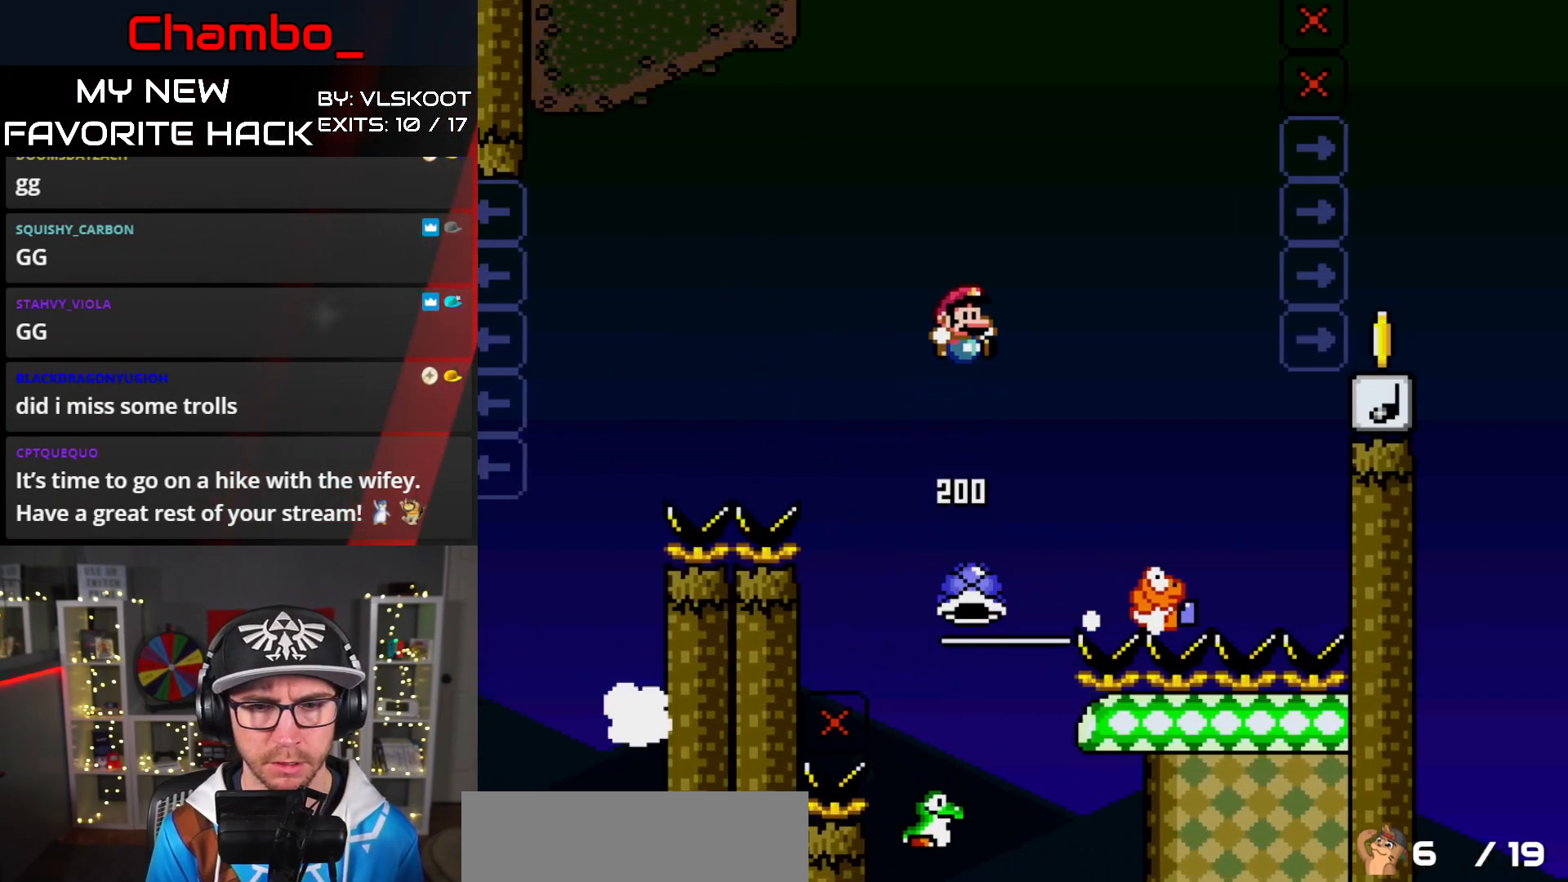
{"buttons": ["B", "Y"], "events": []}
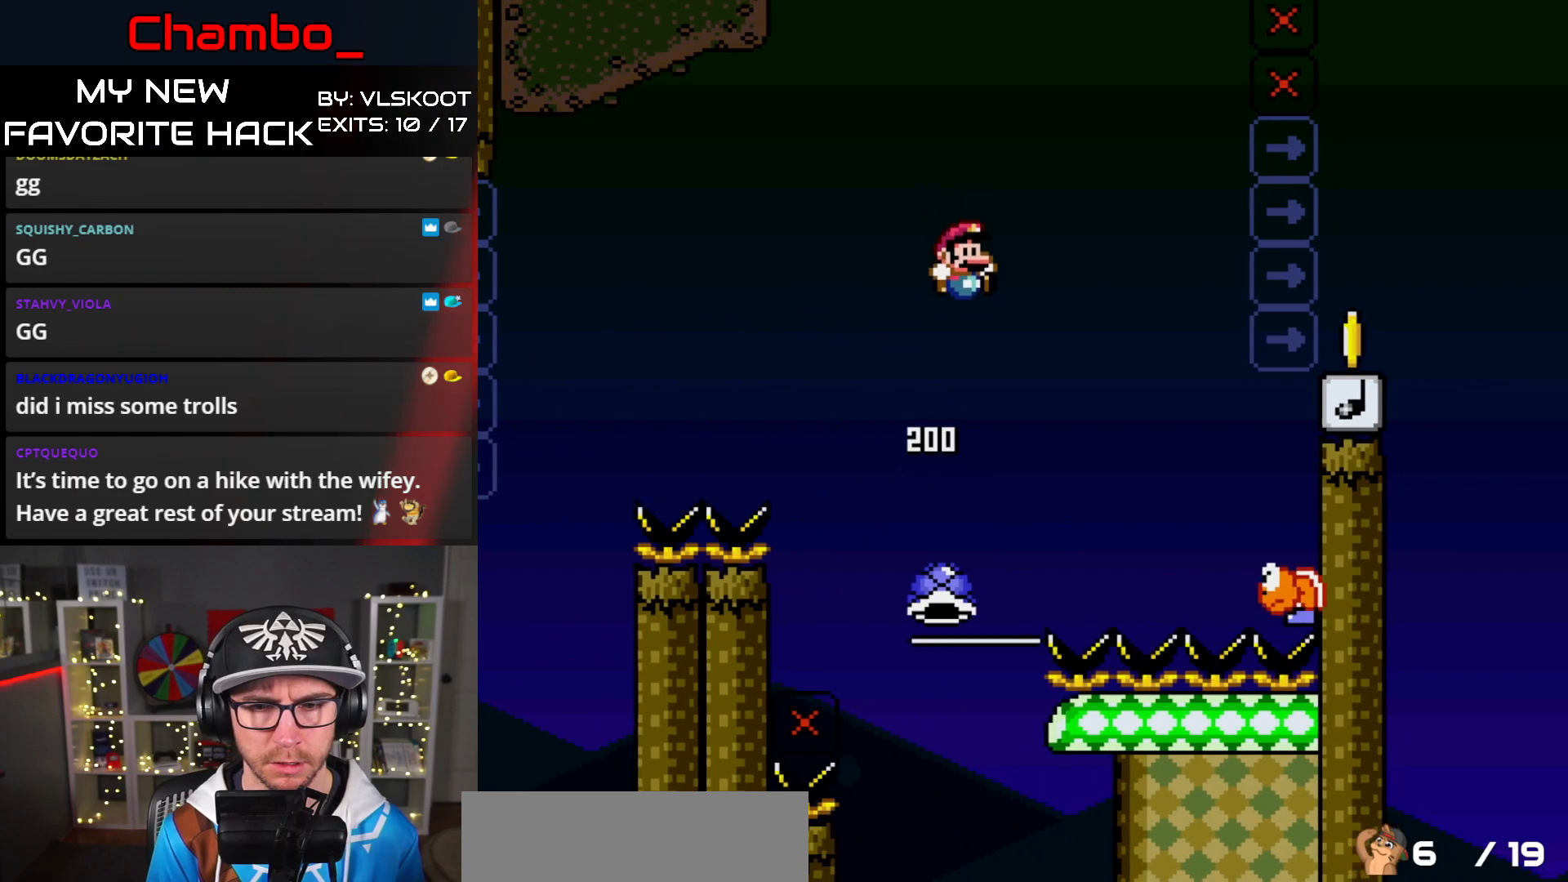
{"buttons": ["Y"], "events": [[383, "B", "up"]]}
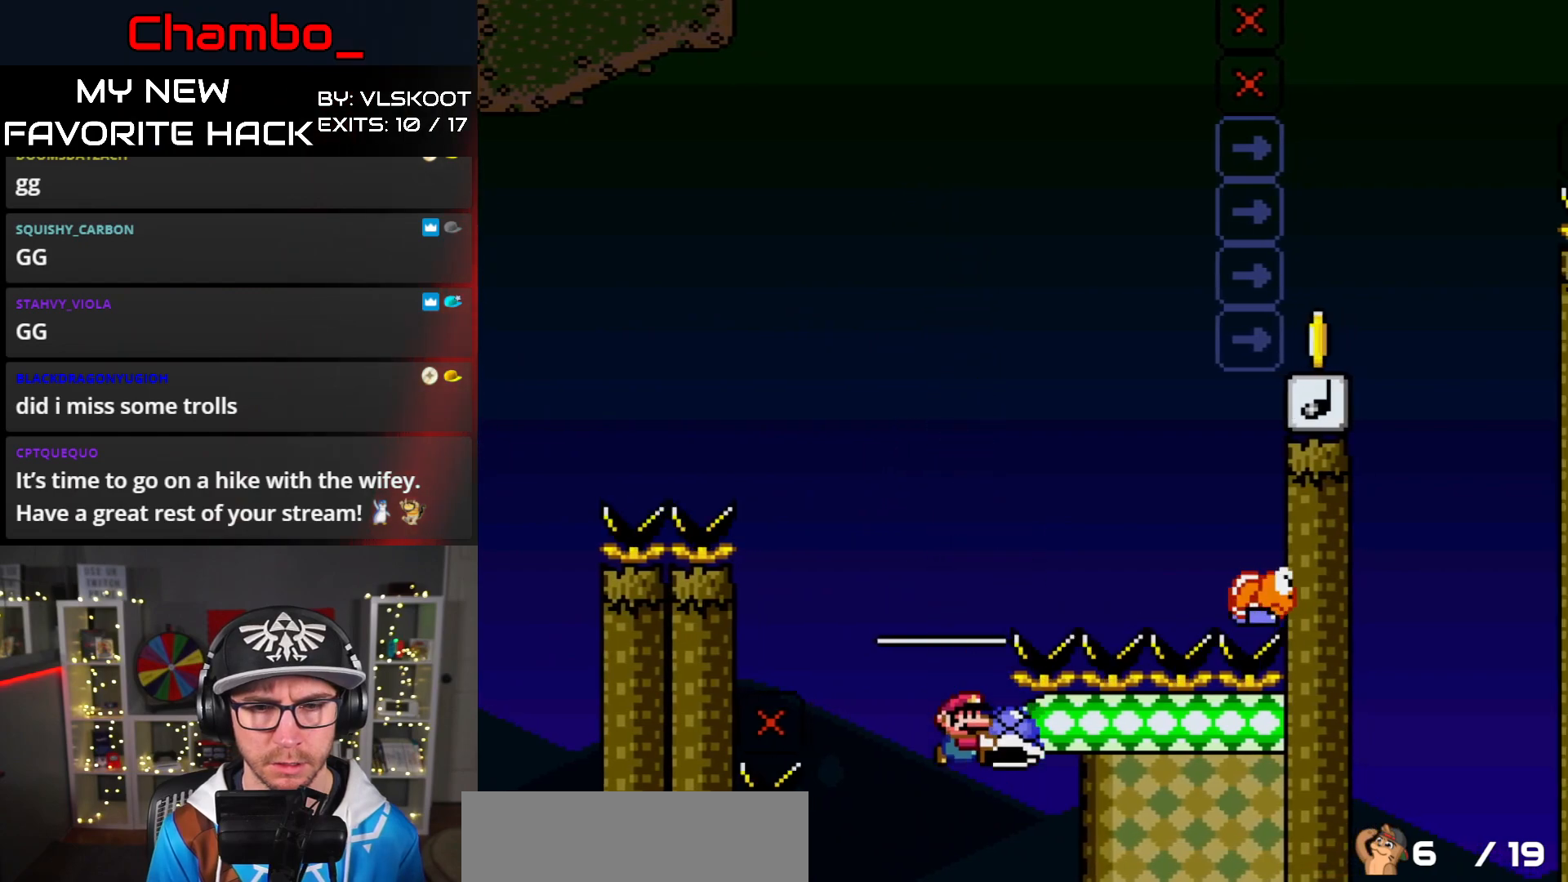
{"buttons": ["Y"], "events": []}
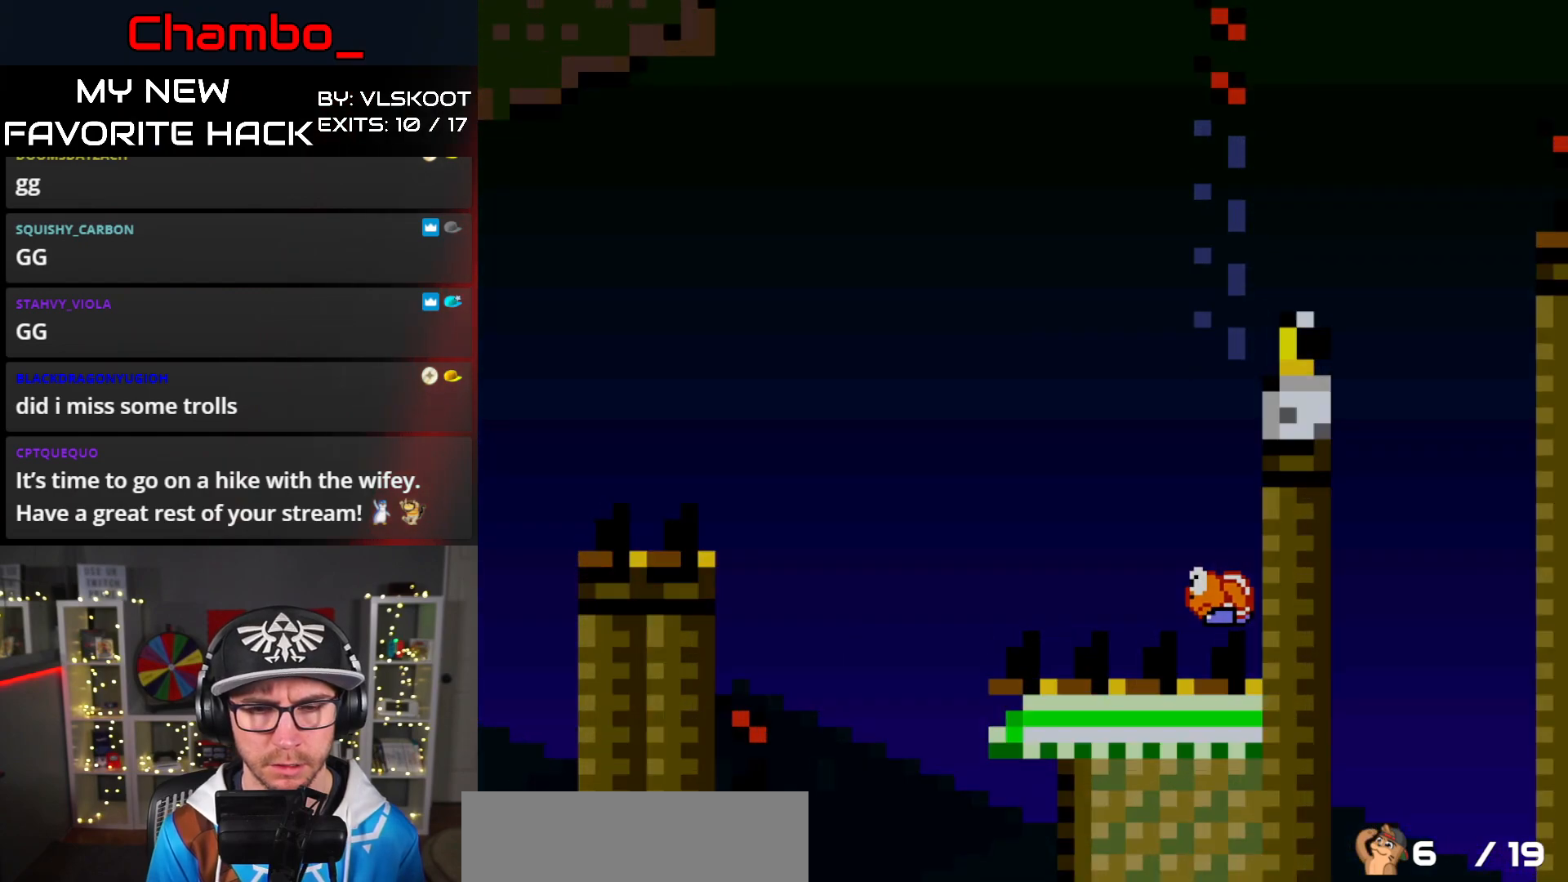
{"buttons": ["Y"], "events": []}
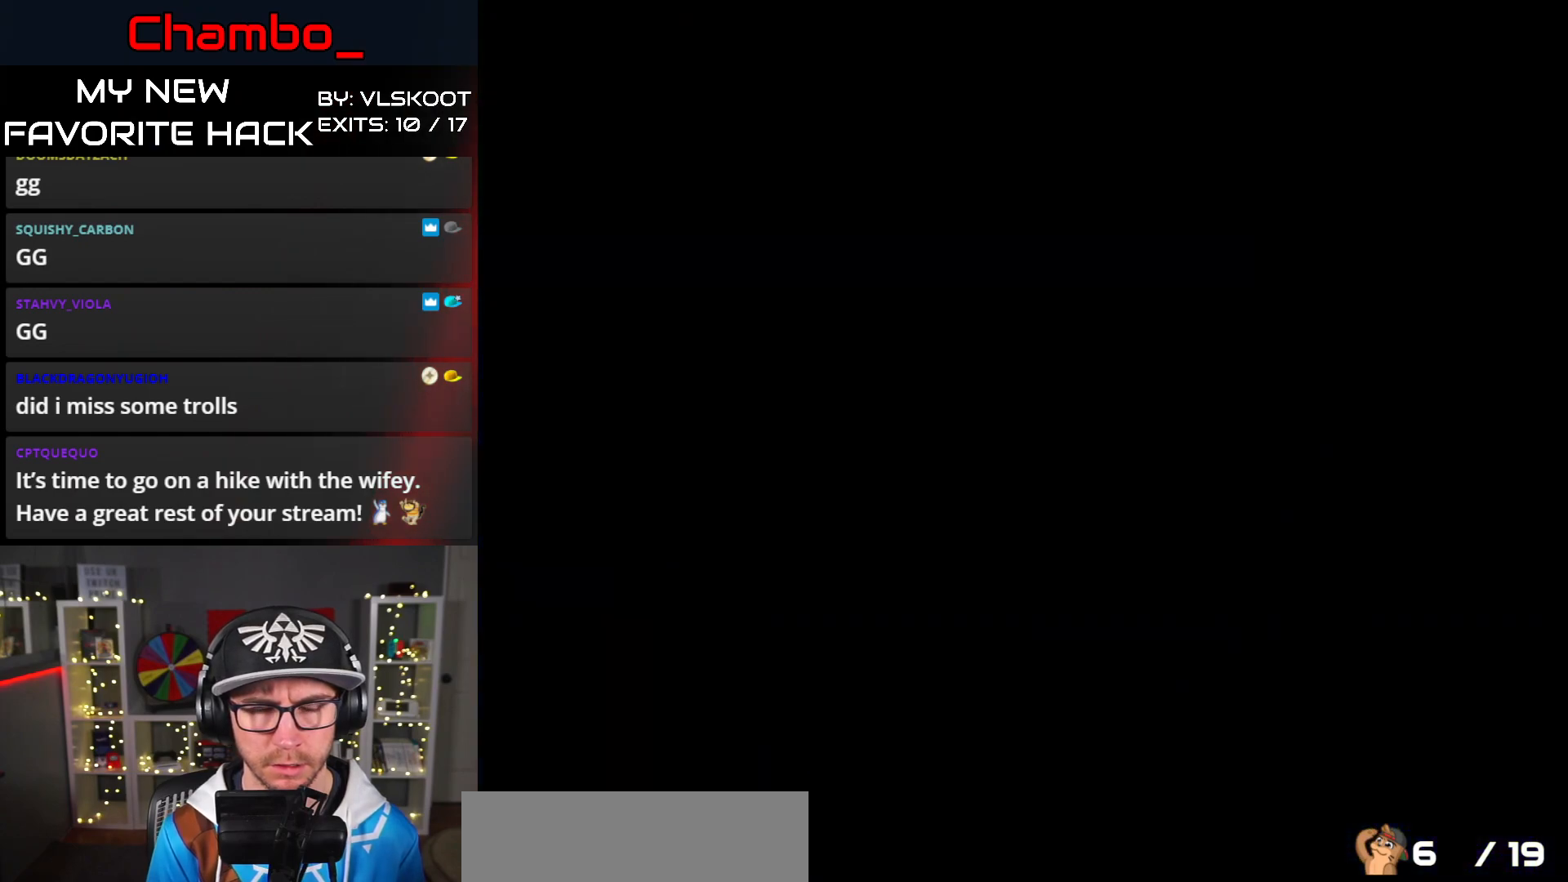
{"buttons": ["Y"], "events": []}
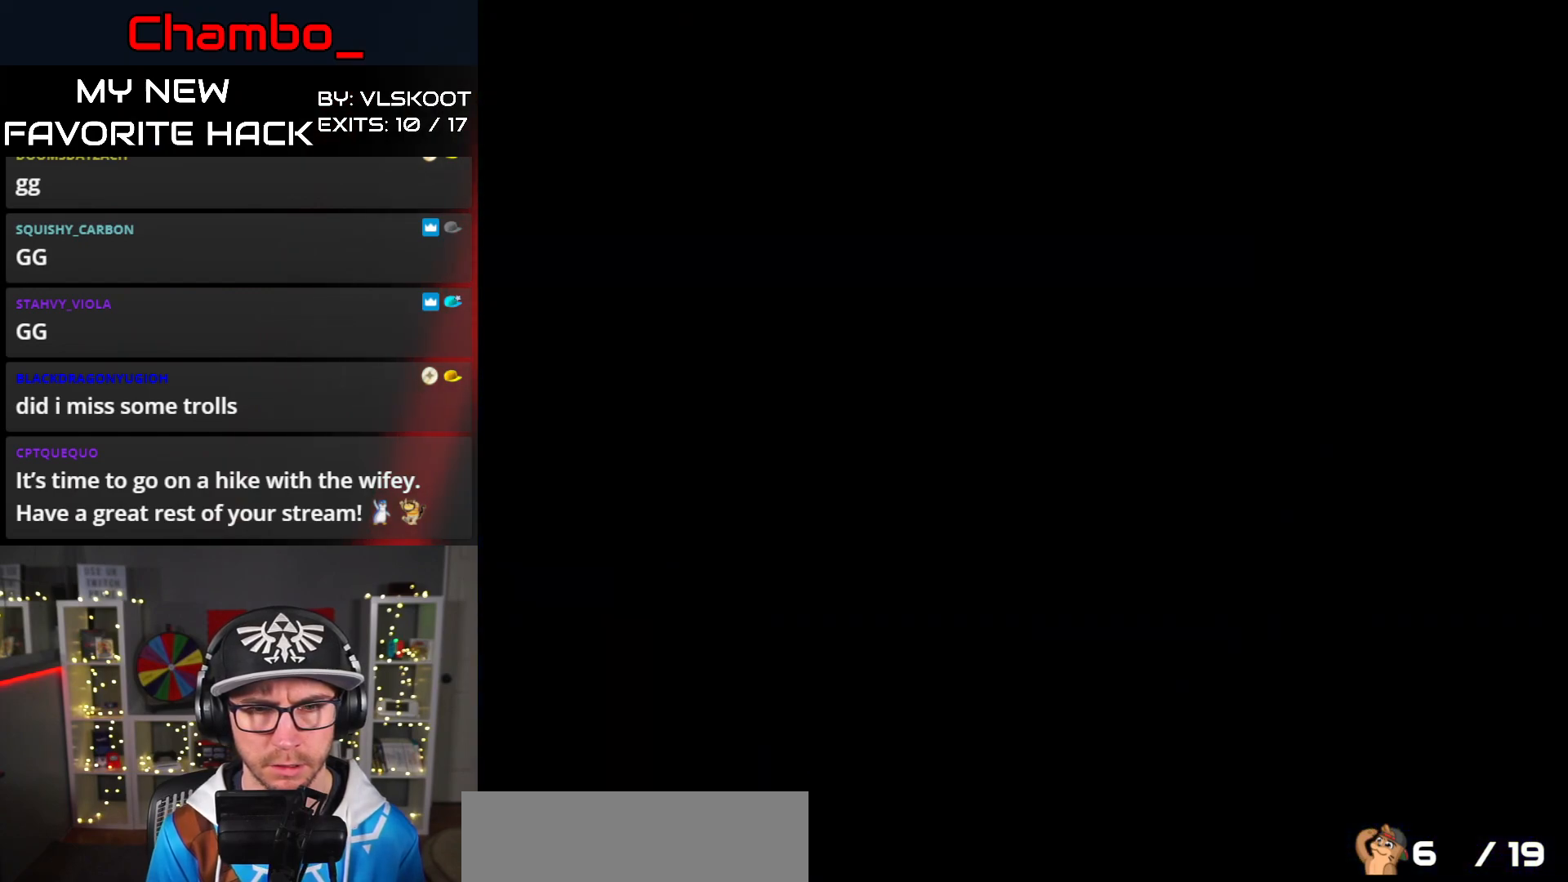
{"buttons": ["Y"], "events": []}
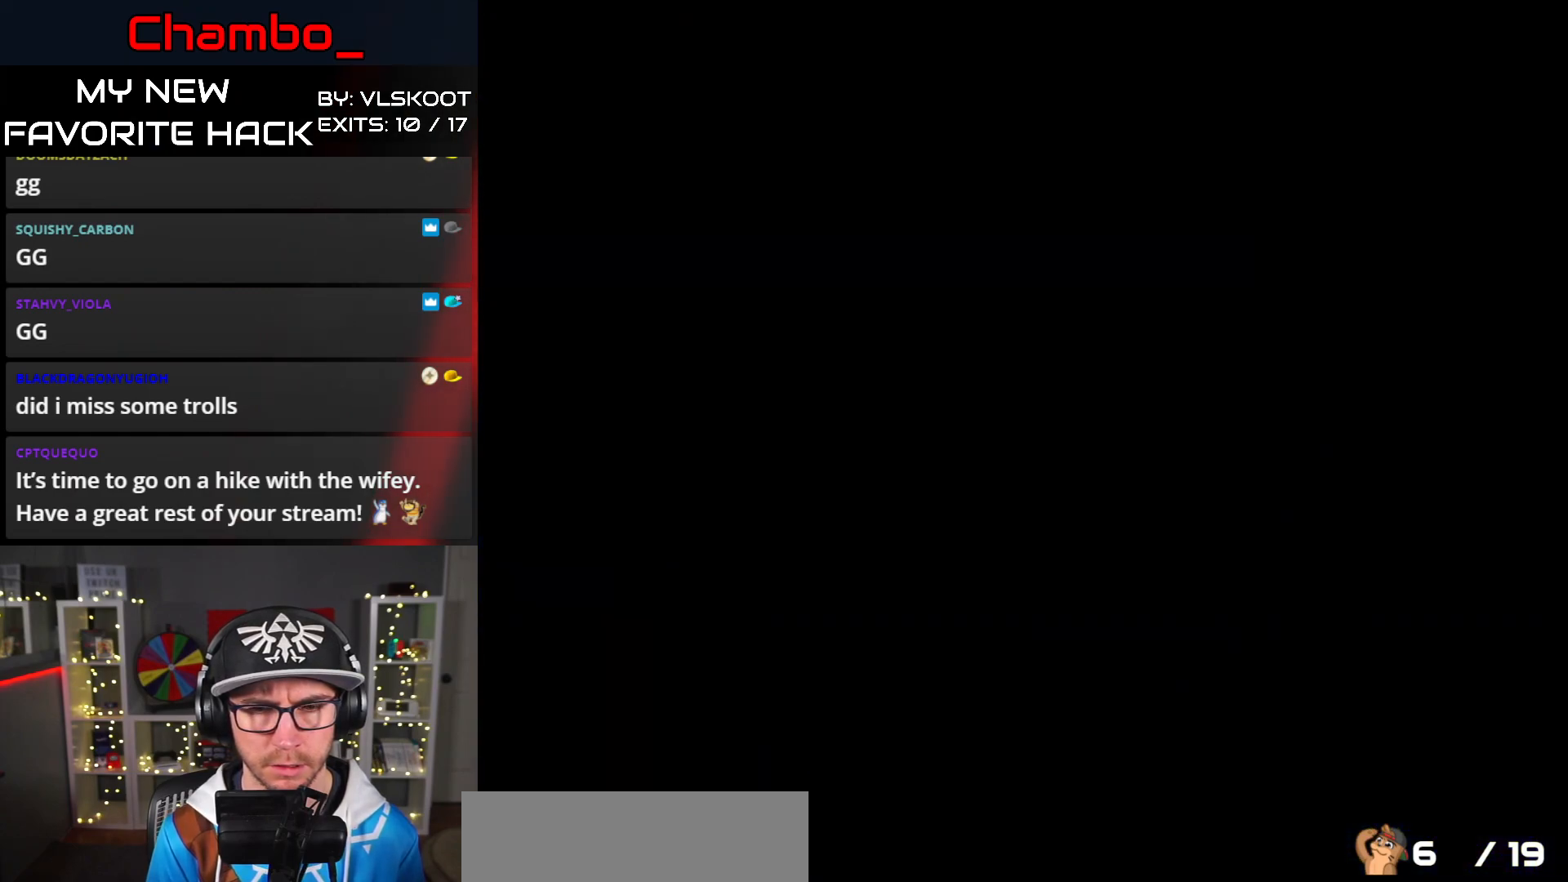
{"buttons": ["Y", "DPAD_RIGHT"], "events": [[100, "DPAD_RIGHT", "down"]]}
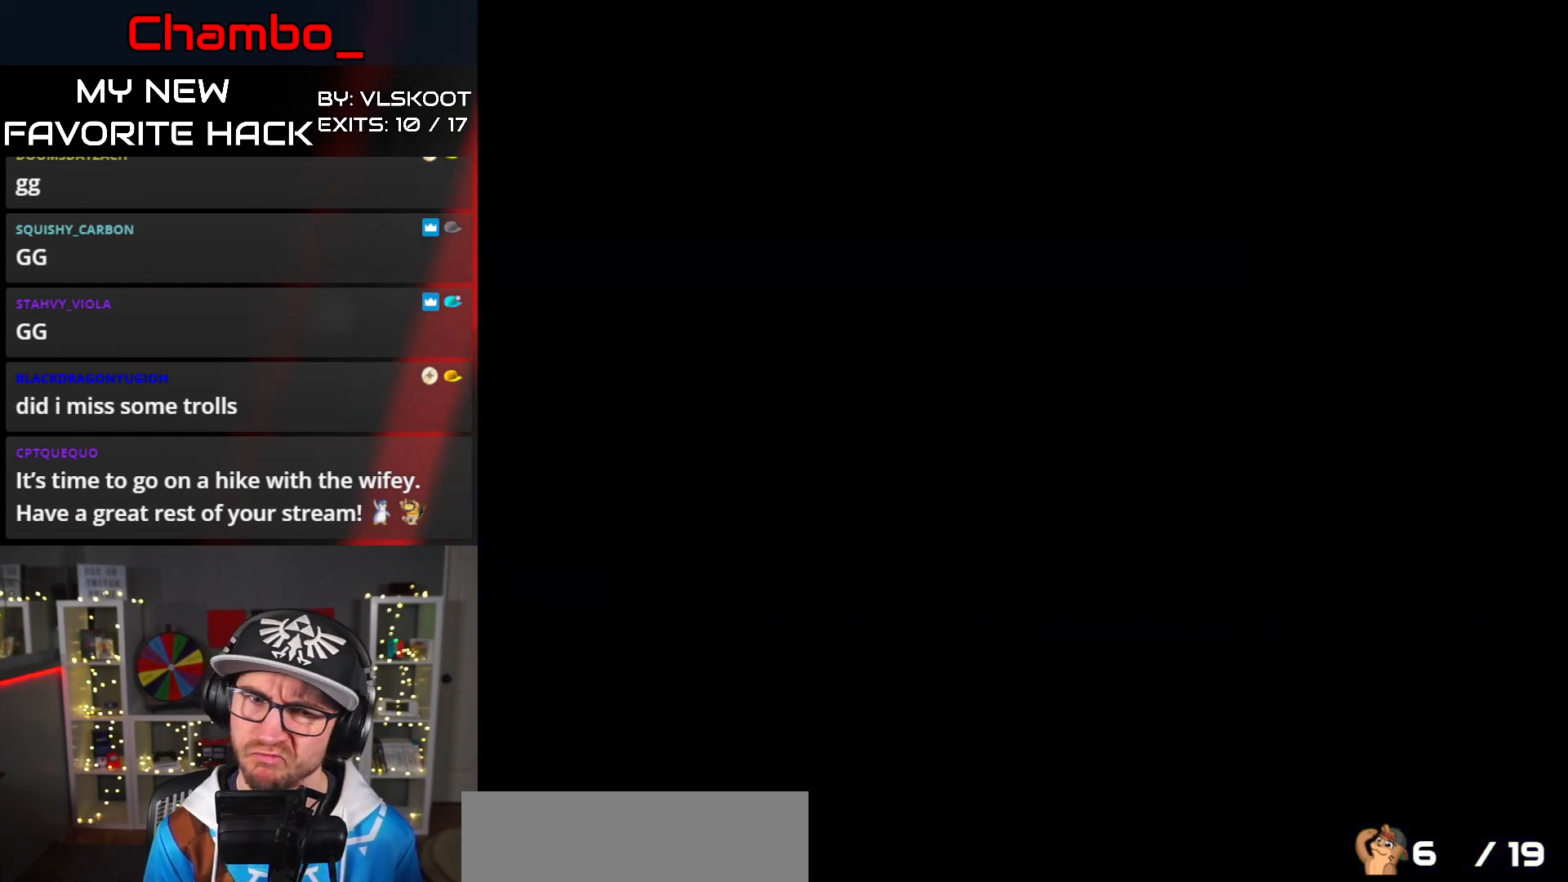
{"buttons": ["Y", "DPAD_RIGHT"], "events": []}
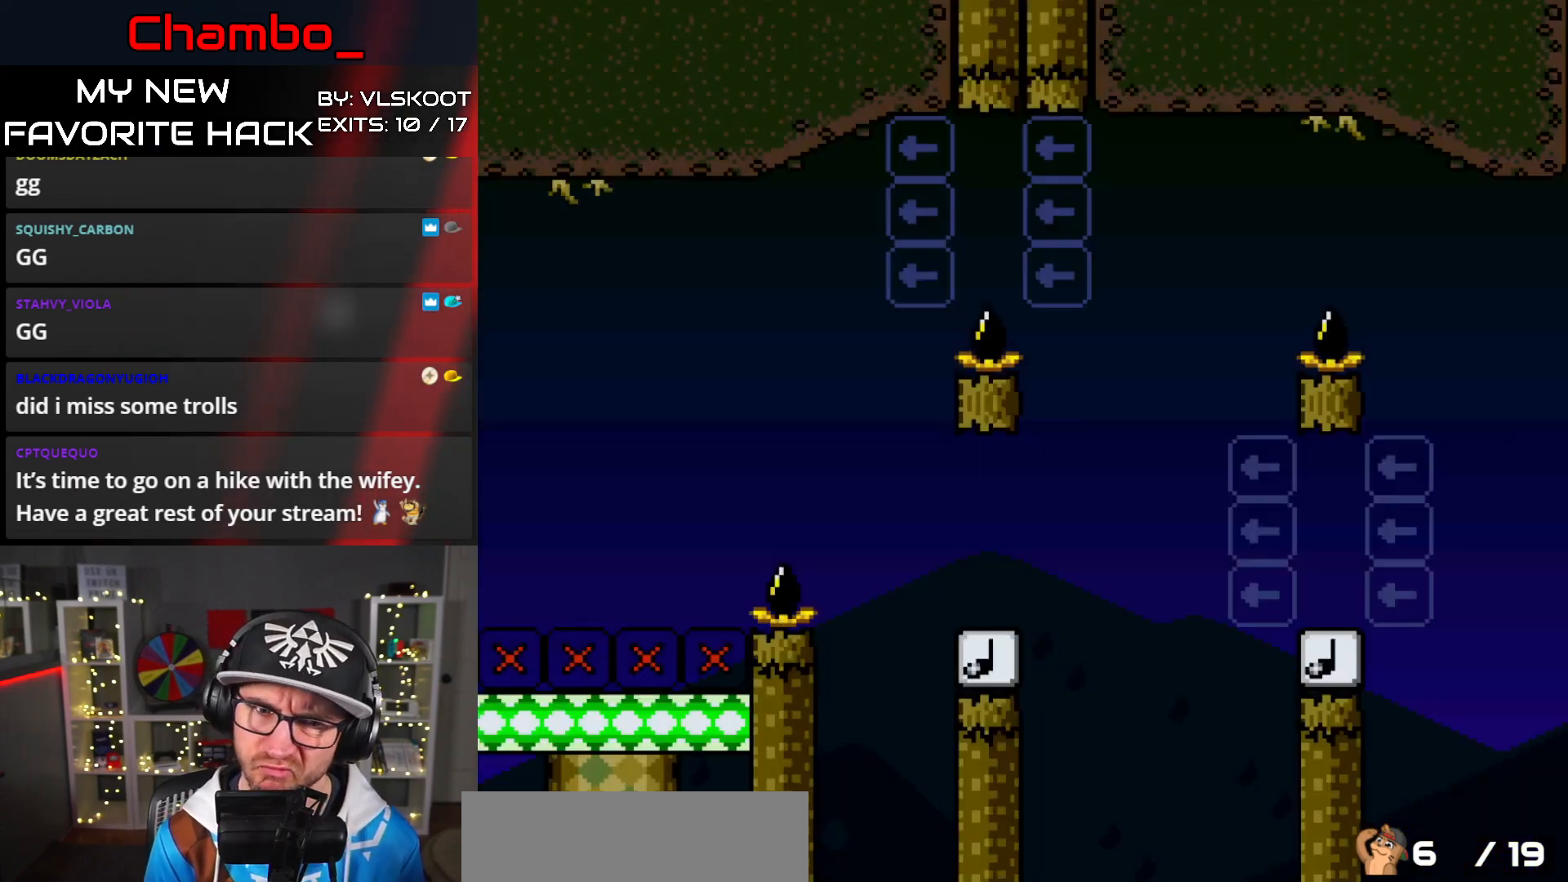
{"buttons": ["Y", "DPAD_RIGHT"], "events": [[267, "B", "down"], [417, "B", "up"]]}
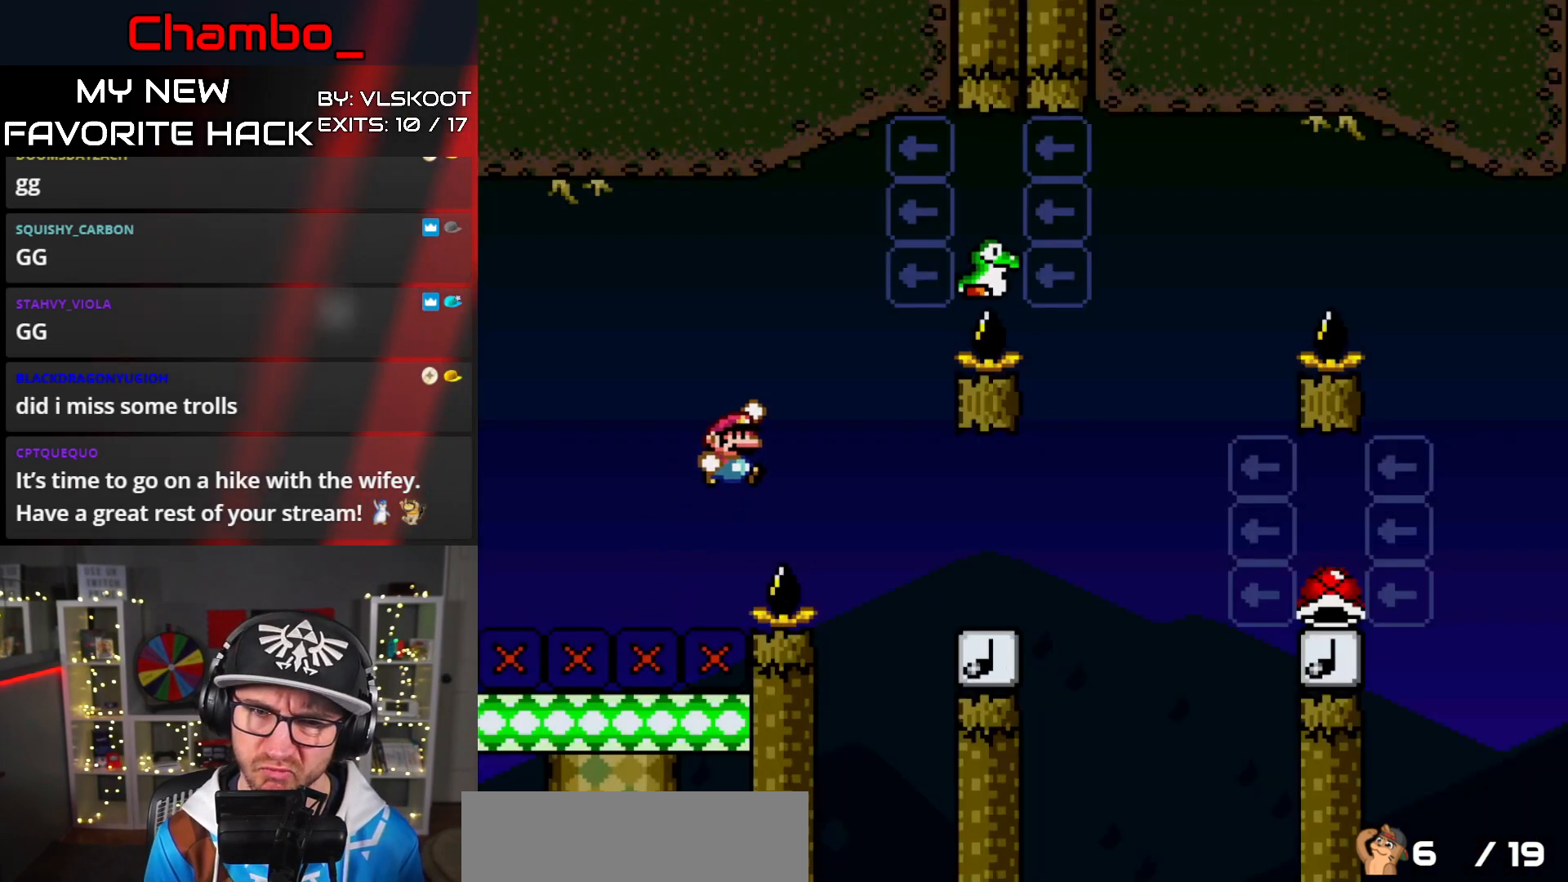
{"buttons": ["B", "Y", "DPAD_RIGHT"], "events": [[33, "B", "down"], [117, "B", "up"], [417, "B", "down"]]}
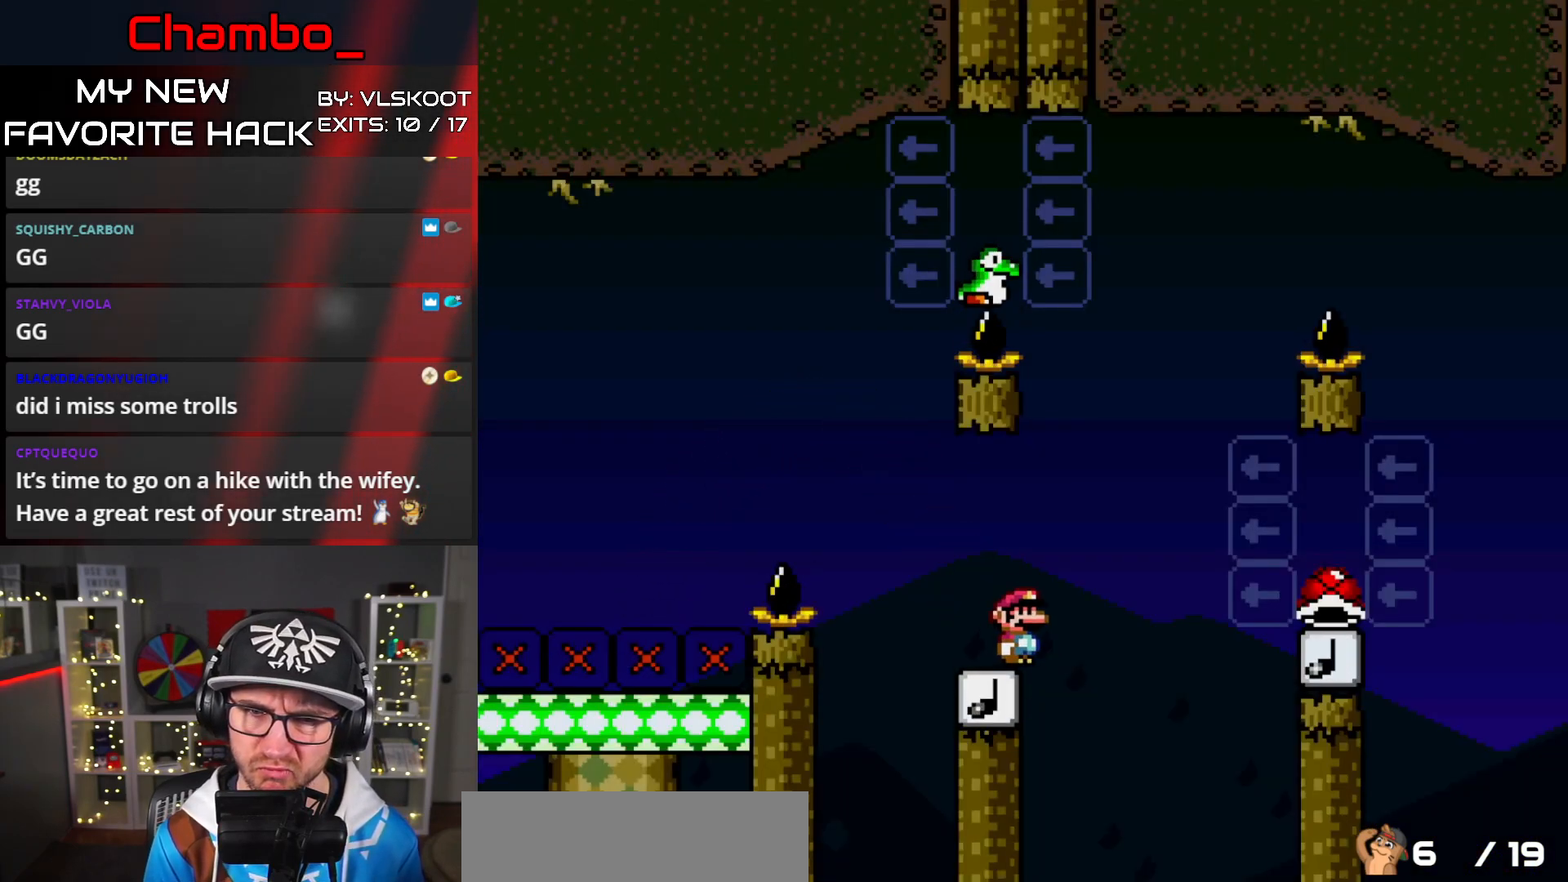
{"buttons": ["B", "Y", "DPAD_LEFT"], "events": [[33, "DPAD_RIGHT", "up"], [50, "DPAD_LEFT", "down"]]}
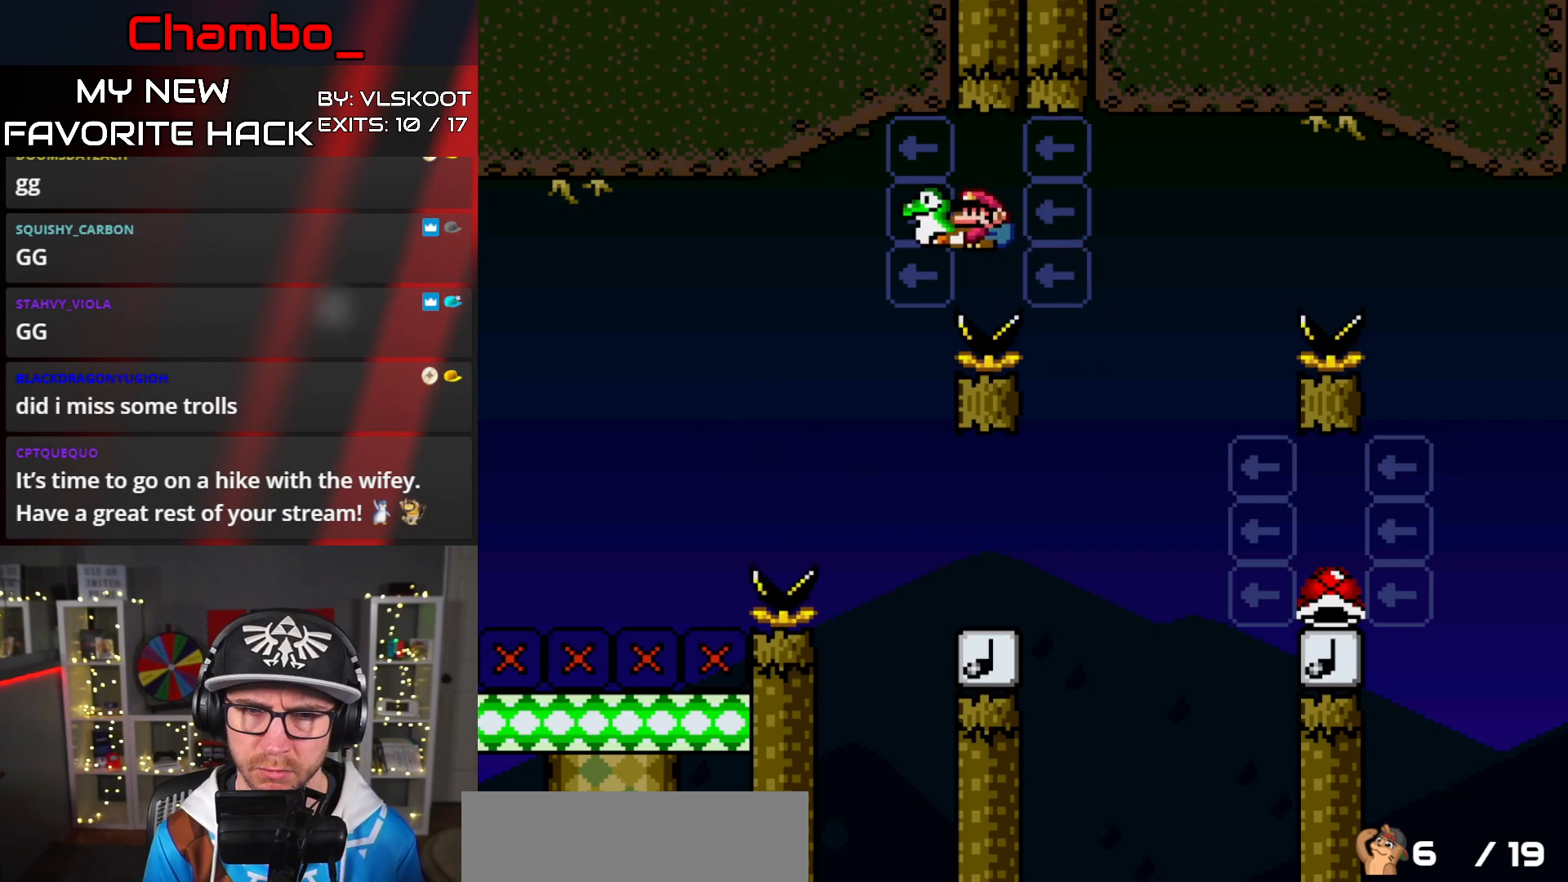
{"buttons": ["Y", "DPAD_RIGHT"], "events": [[67, "DPAD_UP", "down"], [83, "DPAD_LEFT", "up"], [117, "DPAD_RIGHT", "down"], [117, "DPAD_UP", "up"], [483, "B", "up"]]}
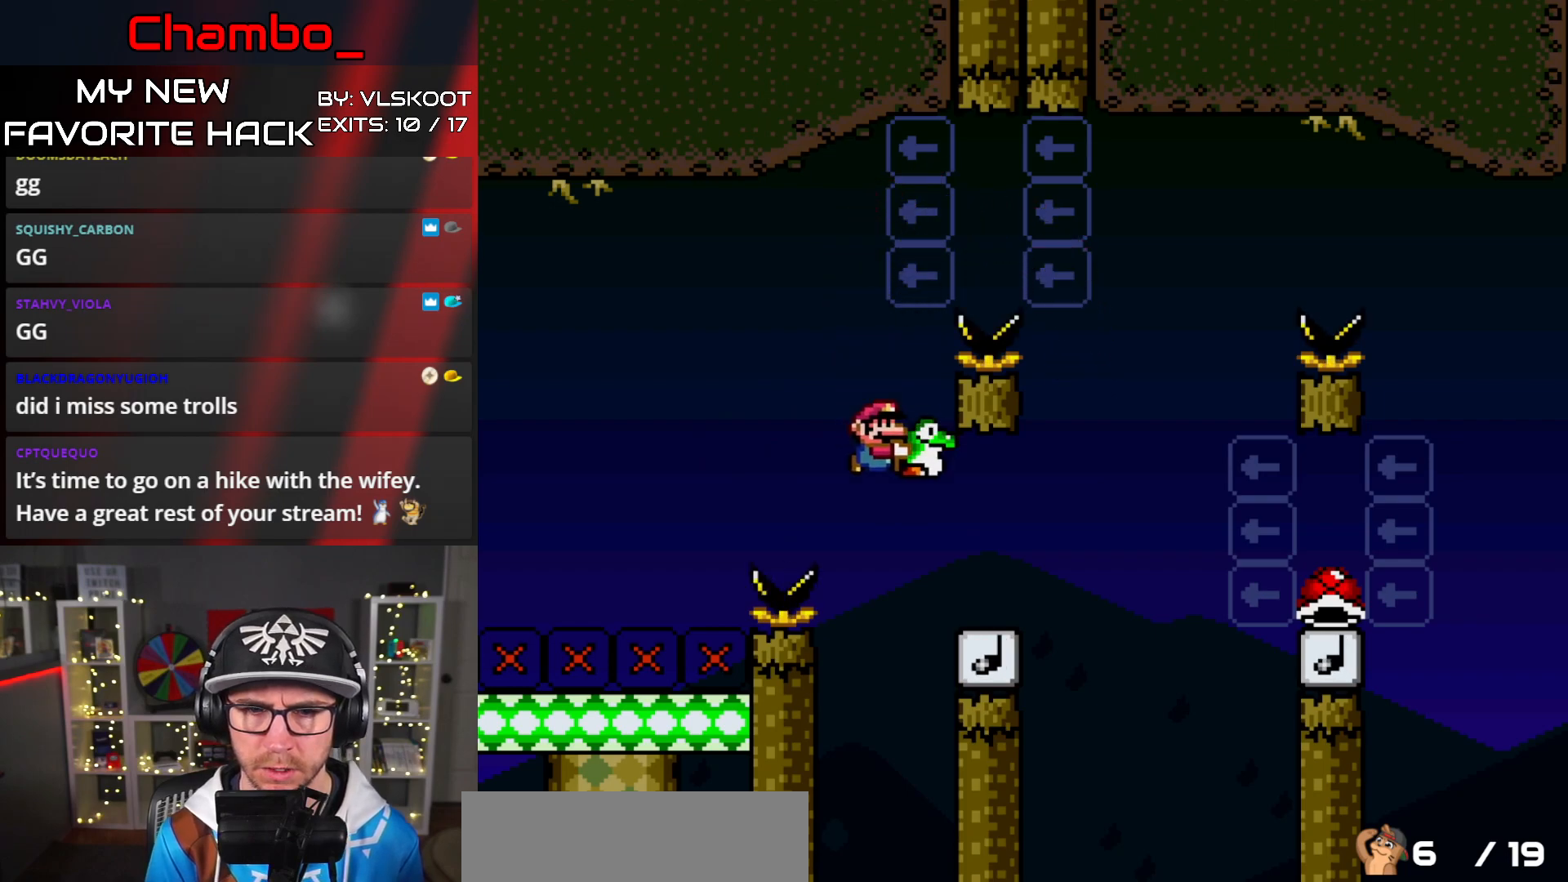
{"buttons": ["B", "Y", "DPAD_RIGHT"], "events": [[200, "B", "down"]]}
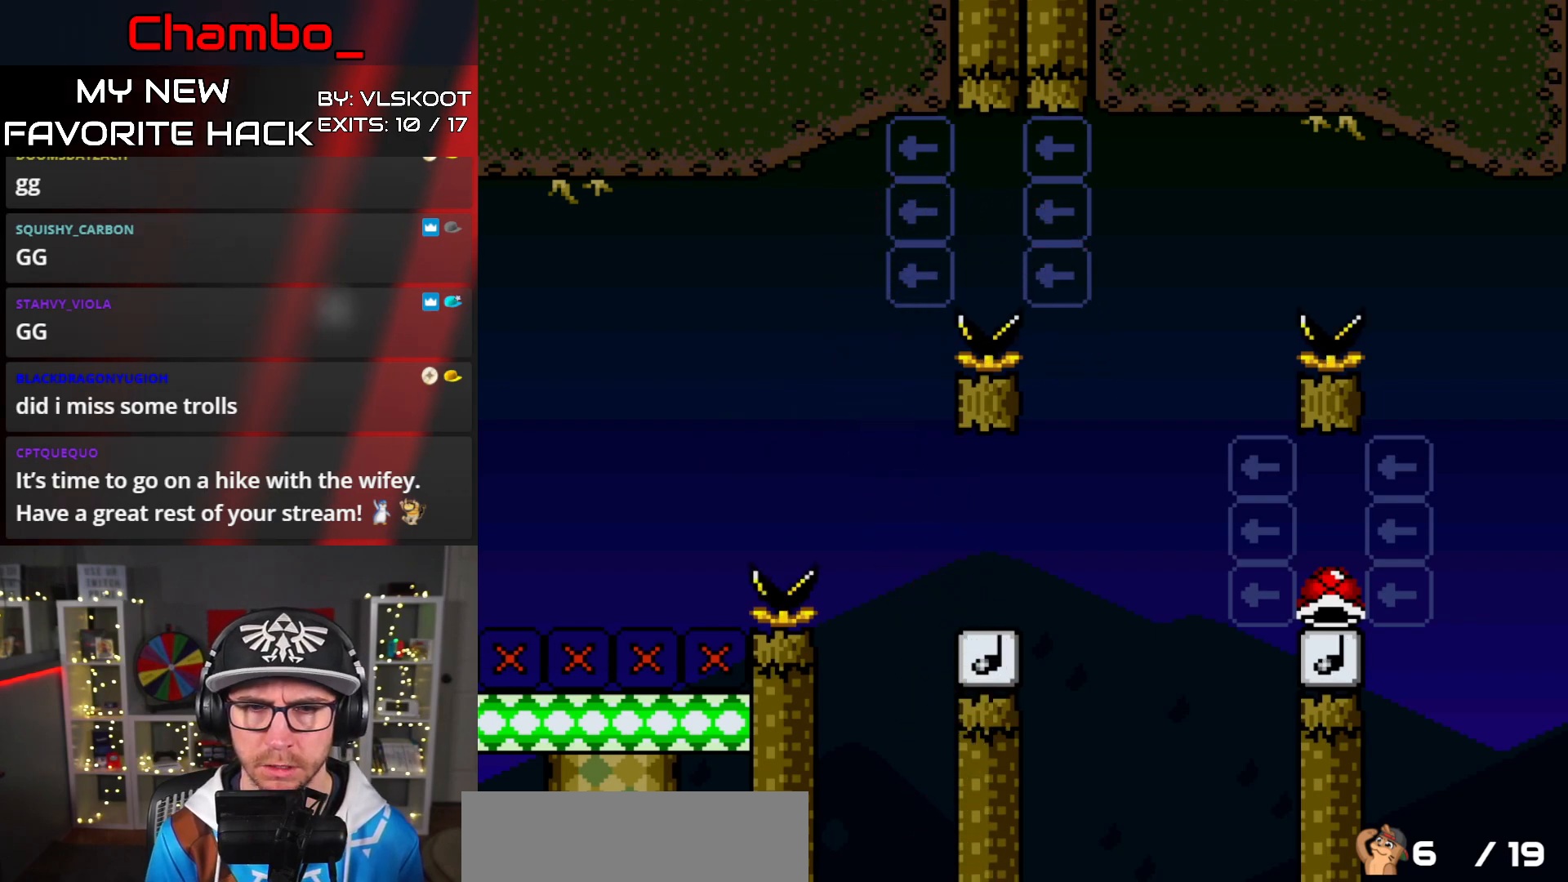
{"buttons": ["Y"], "events": [[67, "B", "up"], [83, "DPAD_RIGHT", "up"], [333, "Y", "up"], [367, "Y", "down"], [400, "Y", "up"], [467, "Y", "down"]]}
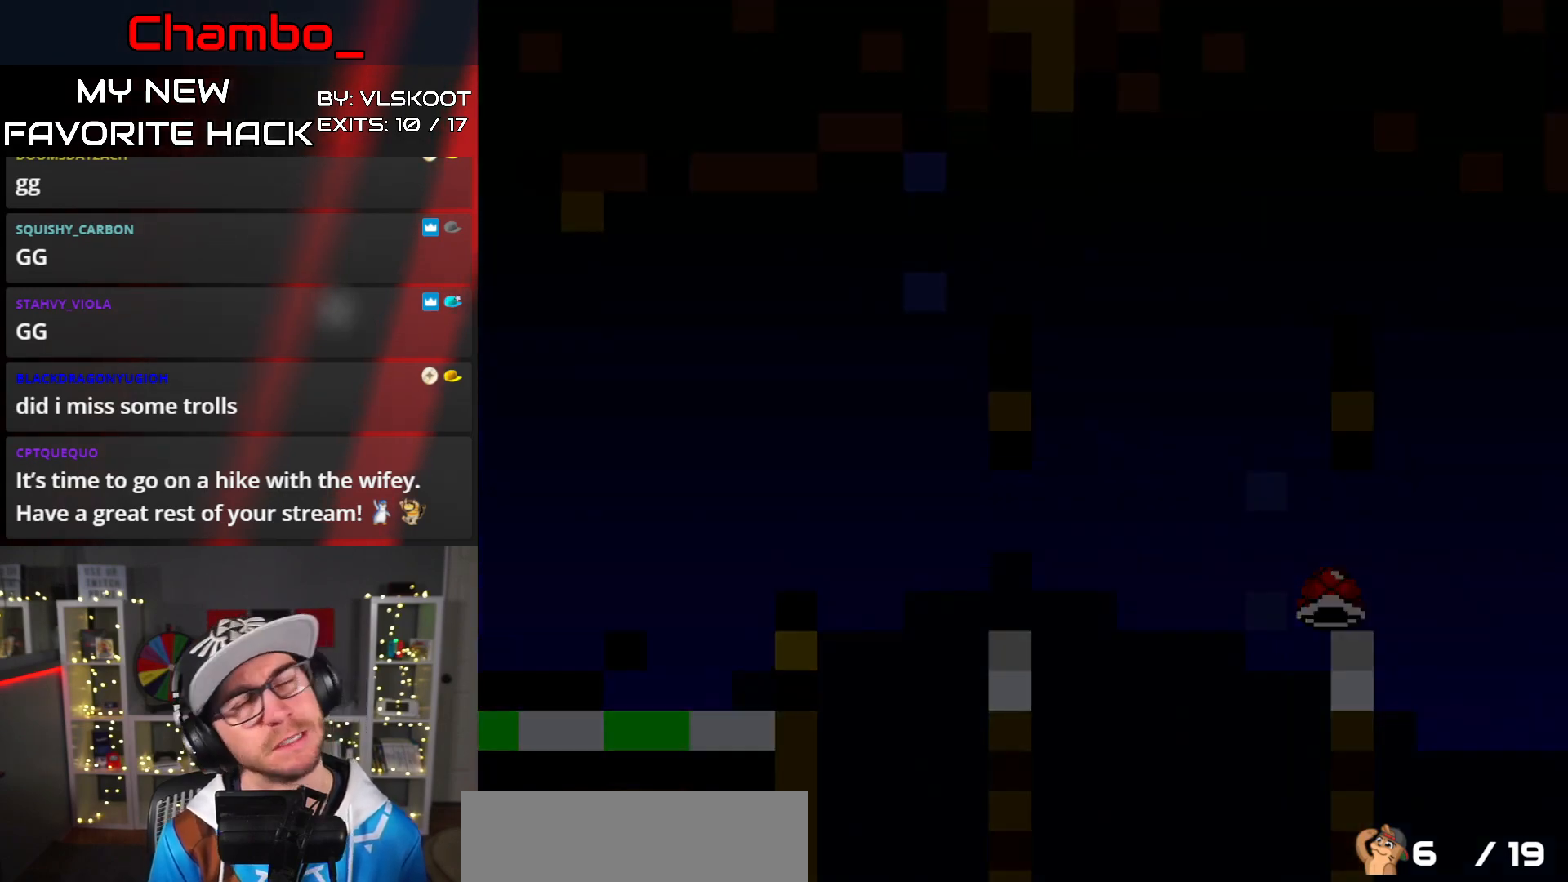
{"buttons": ["Y"], "events": []}
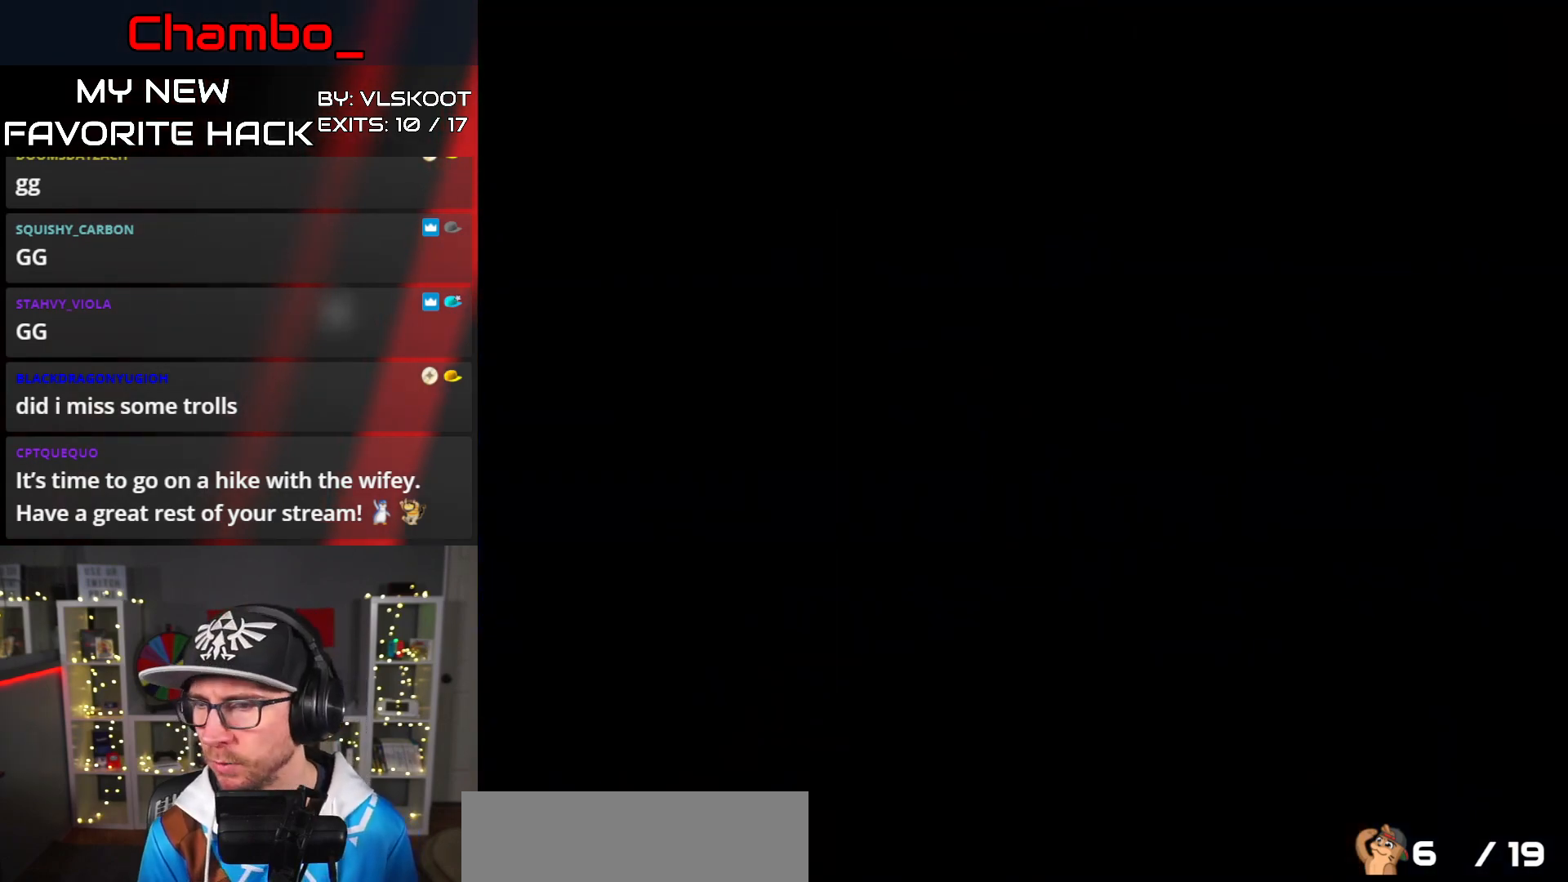
{"buttons": ["DPAD_RIGHT"], "events": [[67, "Y", "up"], [483, "DPAD_RIGHT", "down"]]}
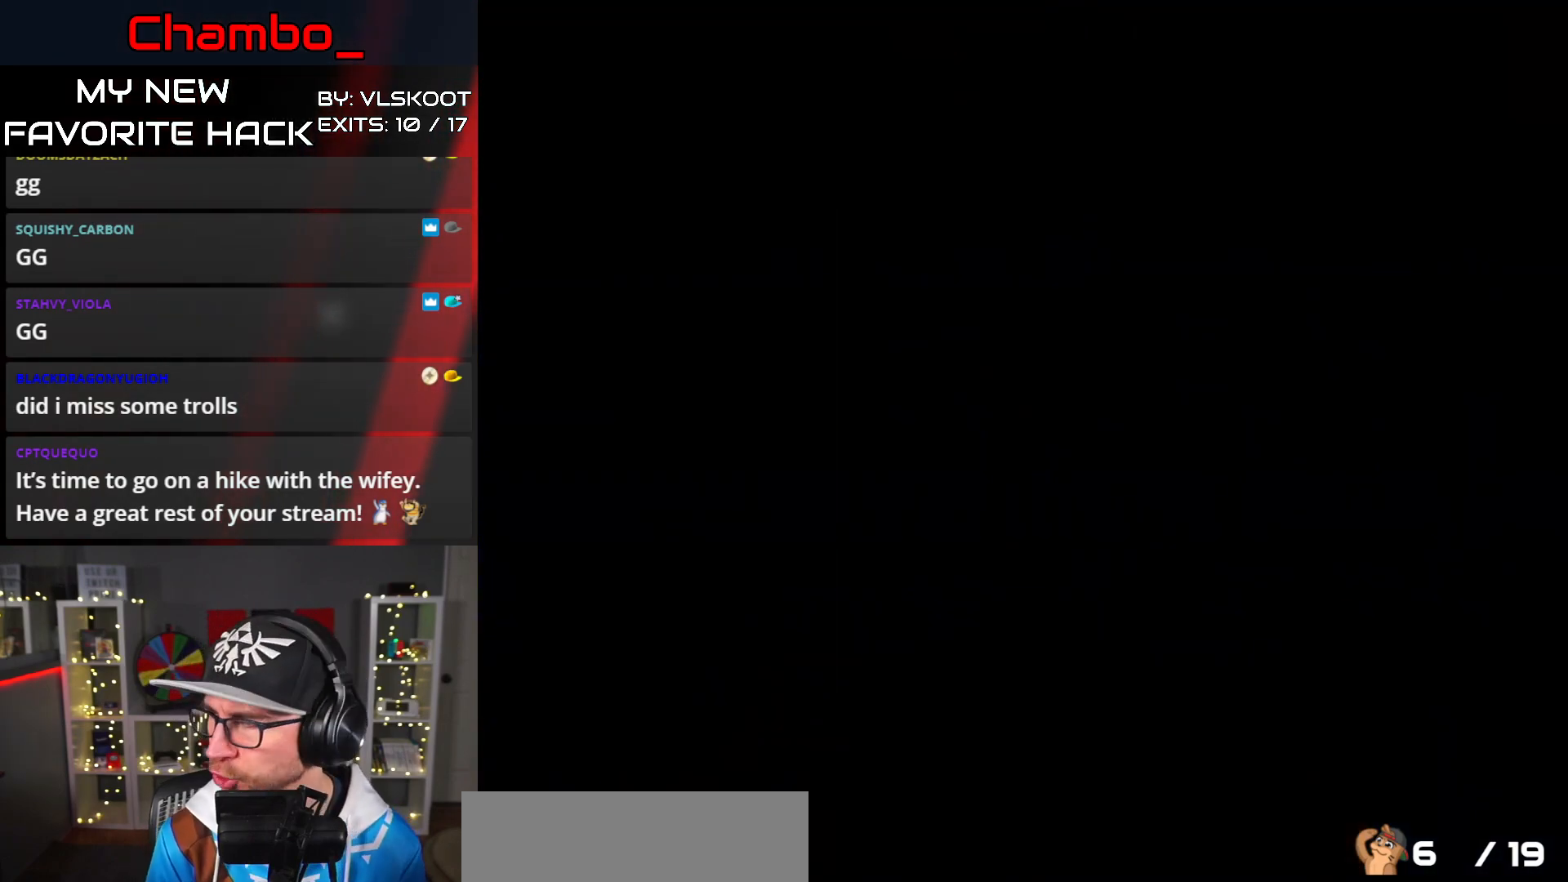
{"buttons": ["DPAD_RIGHT"], "events": [[233, "Y", "down"], [433, "Y", "up"]]}
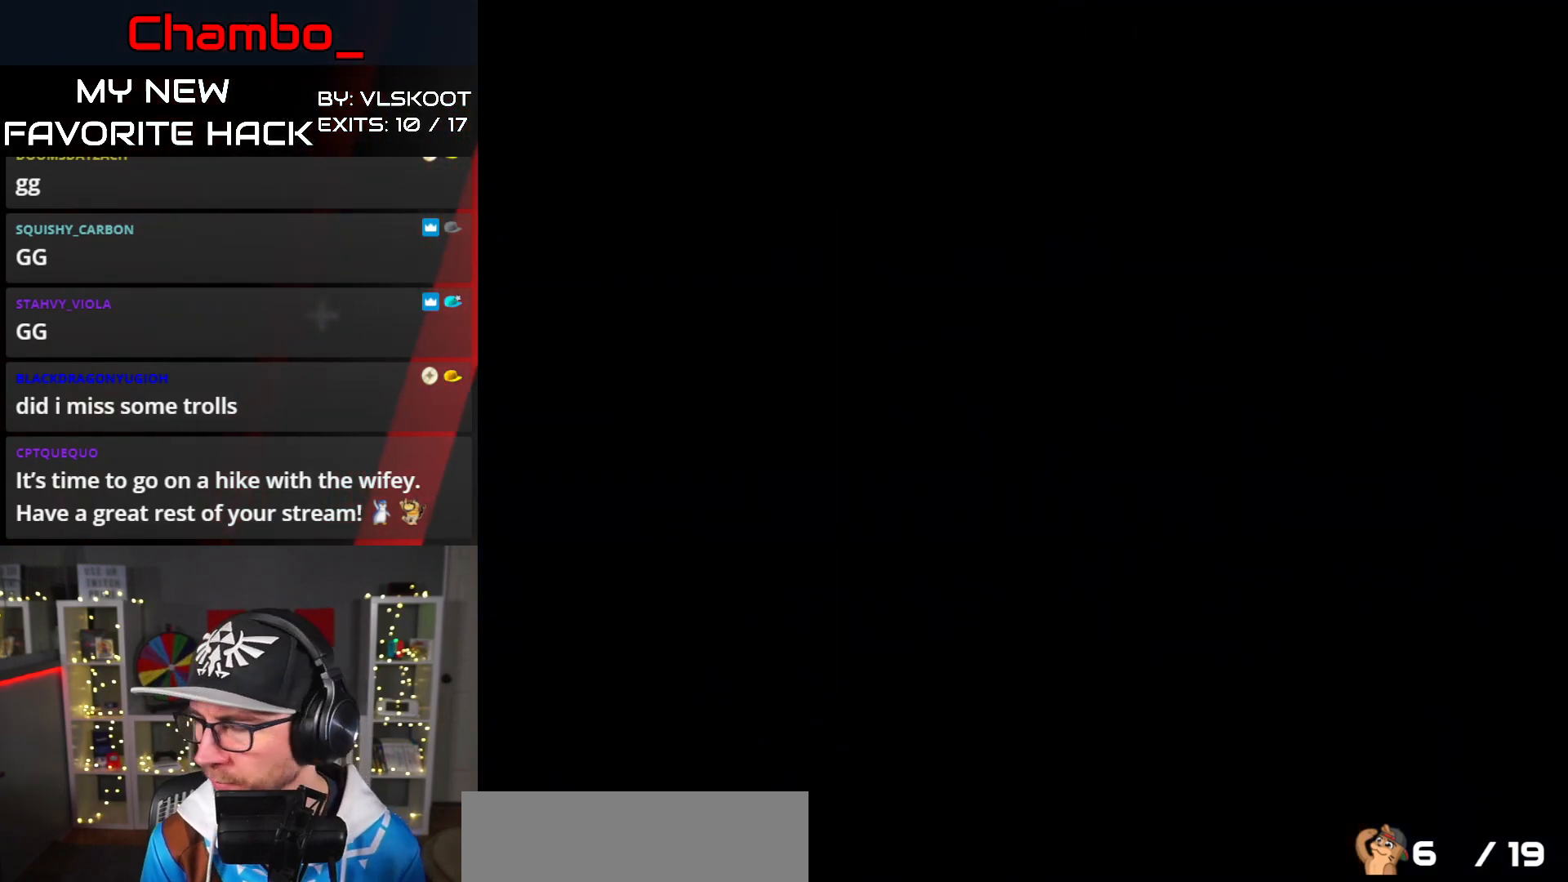
{"buttons": ["Y", "DPAD_RIGHT"], "events": [[17, "Y", "down"]]}
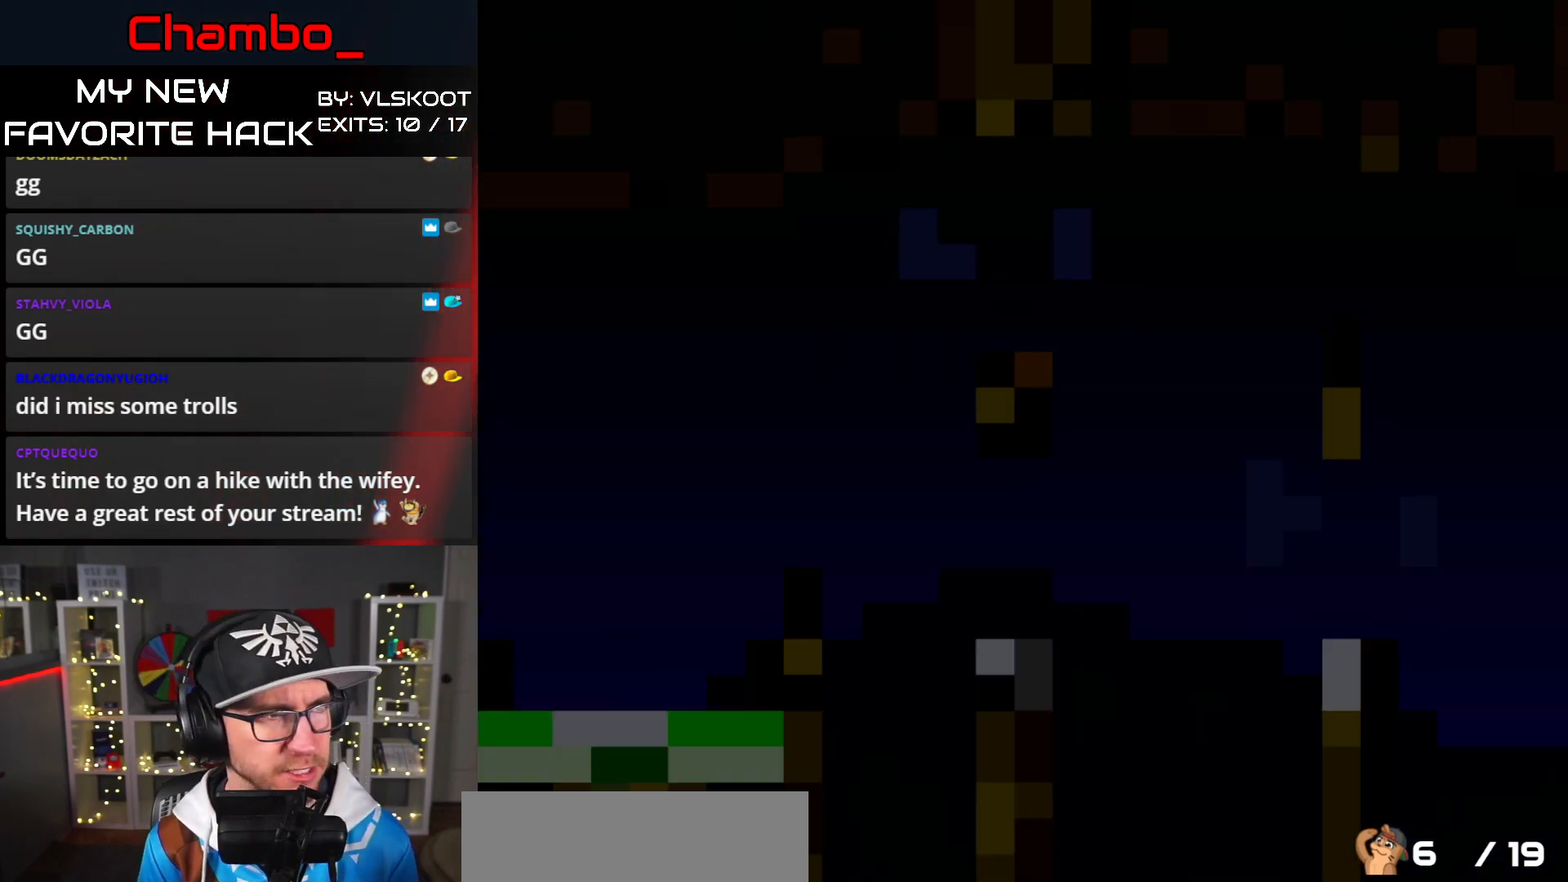
{"buttons": ["B", "Y", "DPAD_RIGHT"], "events": [[367, "B", "down"]]}
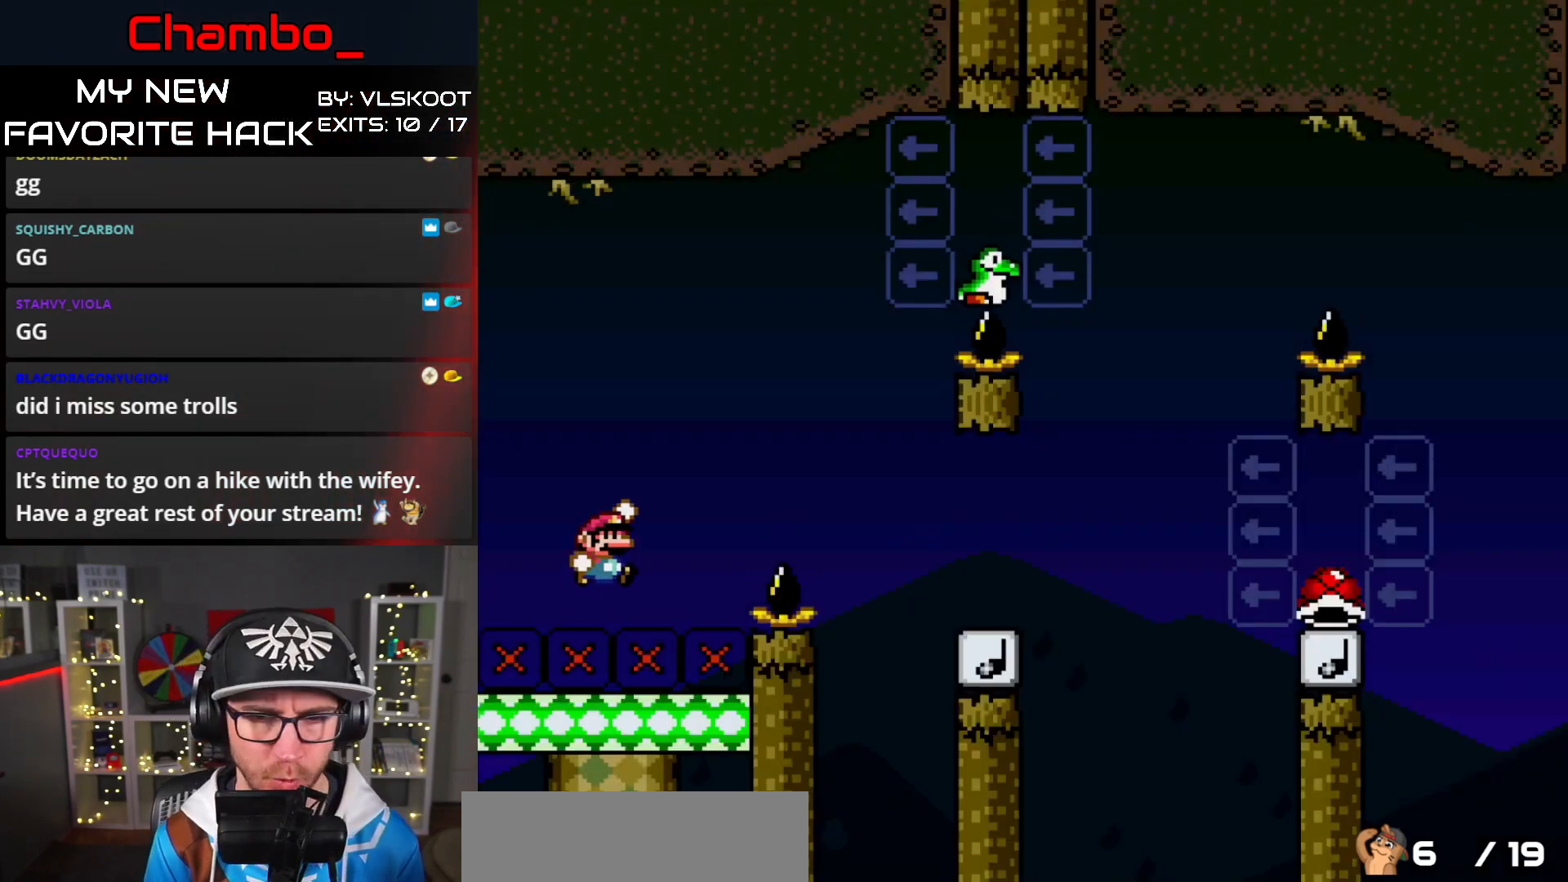
{"buttons": ["B", "Y", "DPAD_RIGHT"], "events": []}
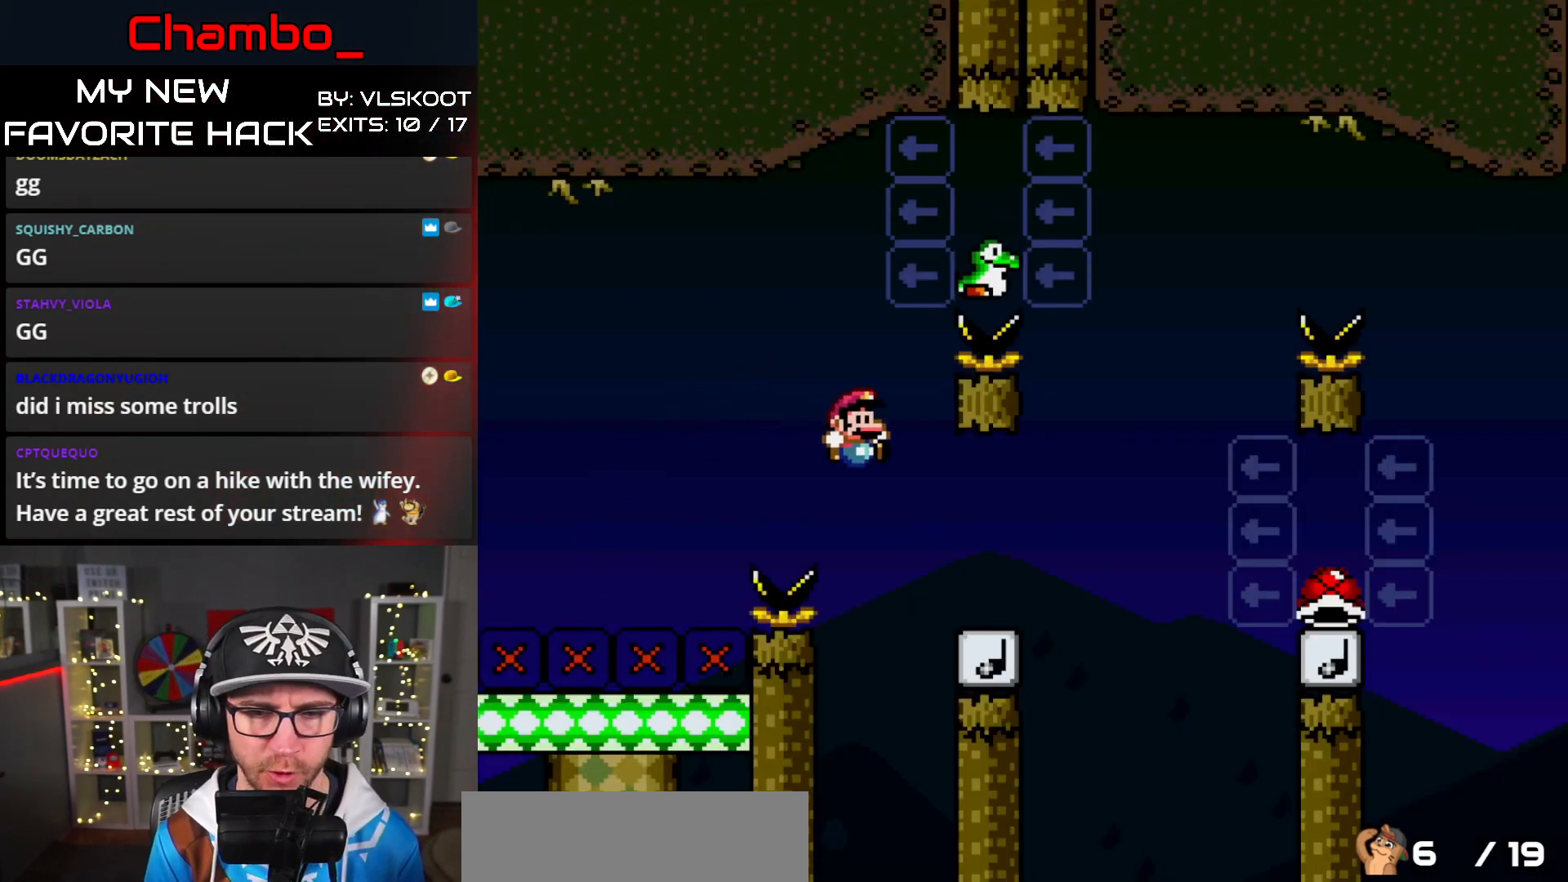
{"buttons": ["B", "Y", "DPAD_LEFT"], "events": [[117, "B", "up"], [200, "B", "down"], [317, "DPAD_RIGHT", "up"], [333, "DPAD_LEFT", "down"]]}
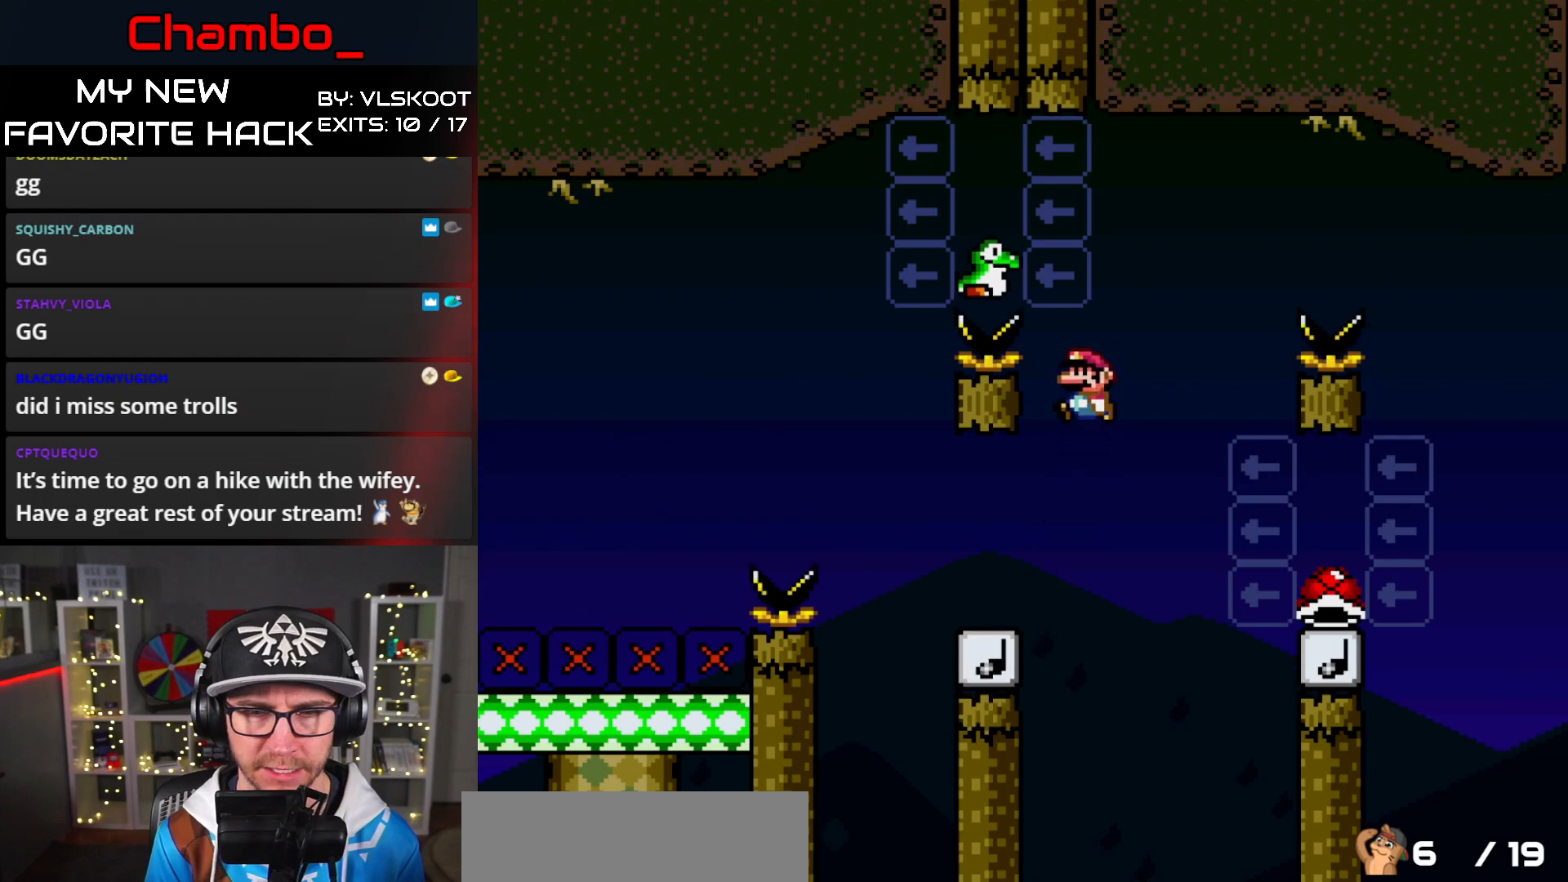
{"buttons": ["B", "Y", "DPAD_RIGHT"], "events": [[300, "B", "up"], [367, "B", "down"], [367, "DPAD_LEFT", "up"], [367, "DPAD_RIGHT", "down"]]}
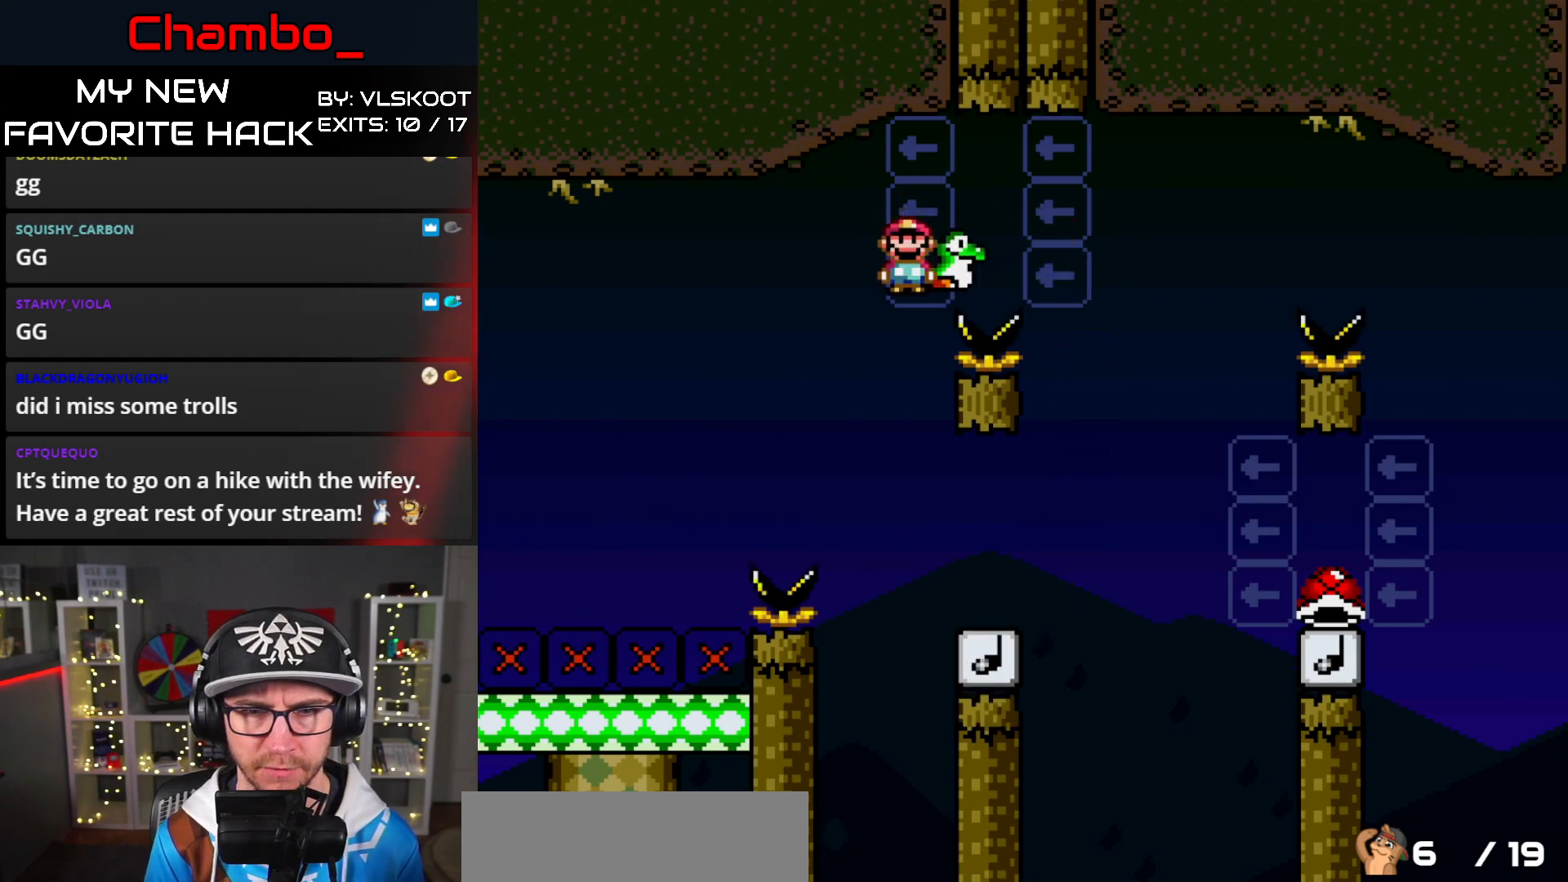
{"buttons": ["B", "Y", "DPAD_RIGHT"], "events": [[50, "B", "up"], [67, "DPAD_RIGHT", "up"], [133, "DPAD_RIGHT", "down"], [400, "B", "down"]]}
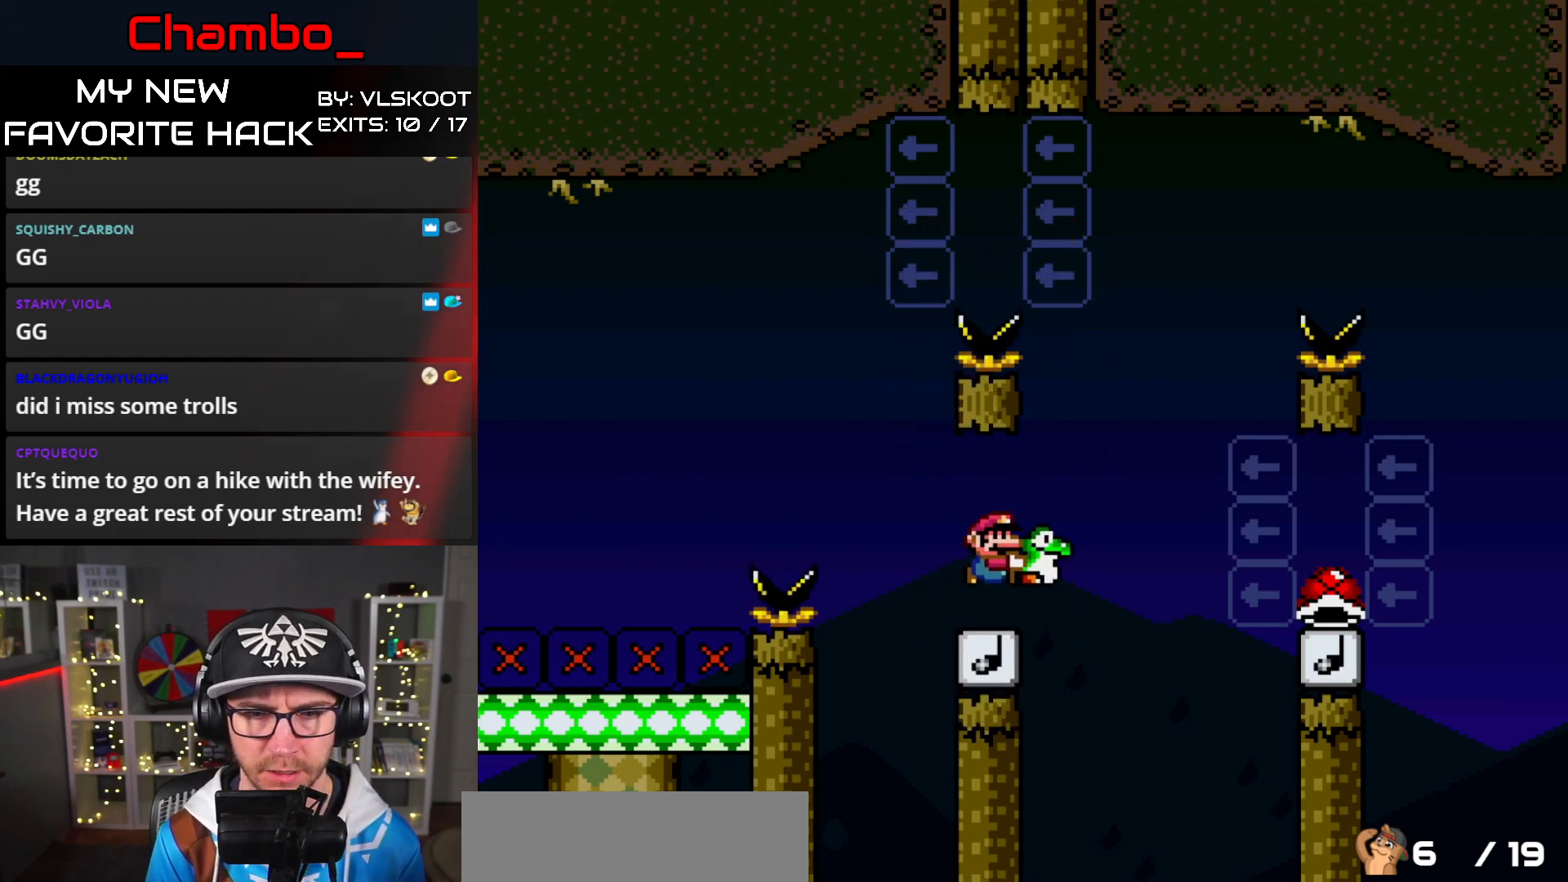
{"buttons": ["B", "Y", "DPAD_RIGHT"], "events": []}
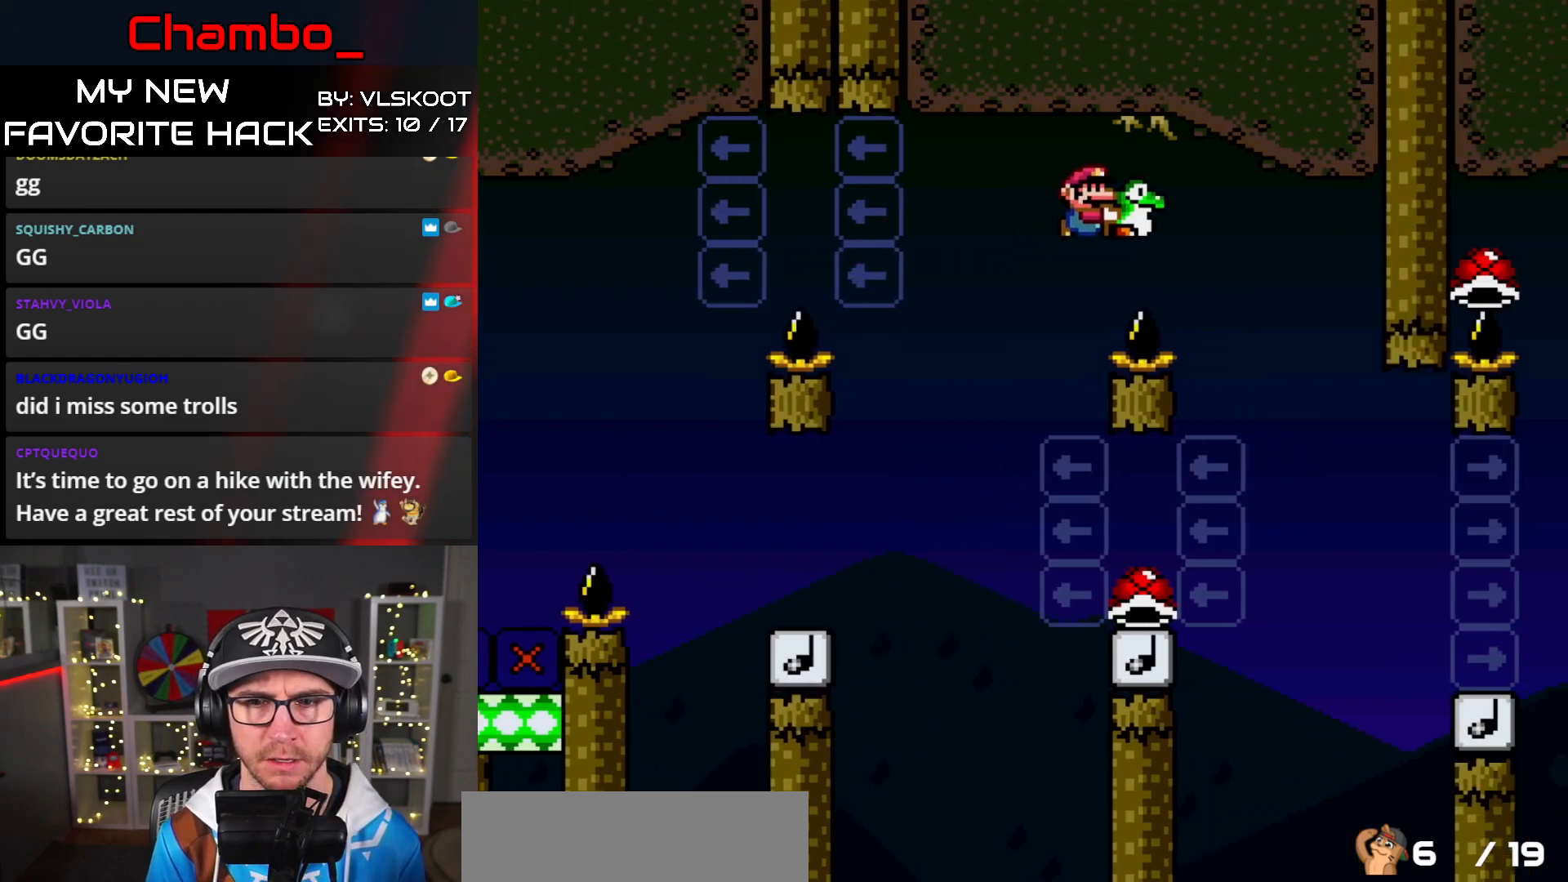
{"buttons": ["B", "Y", "DPAD_LEFT"], "events": [[183, "DPAD_LEFT", "down"], [183, "DPAD_RIGHT", "up"]]}
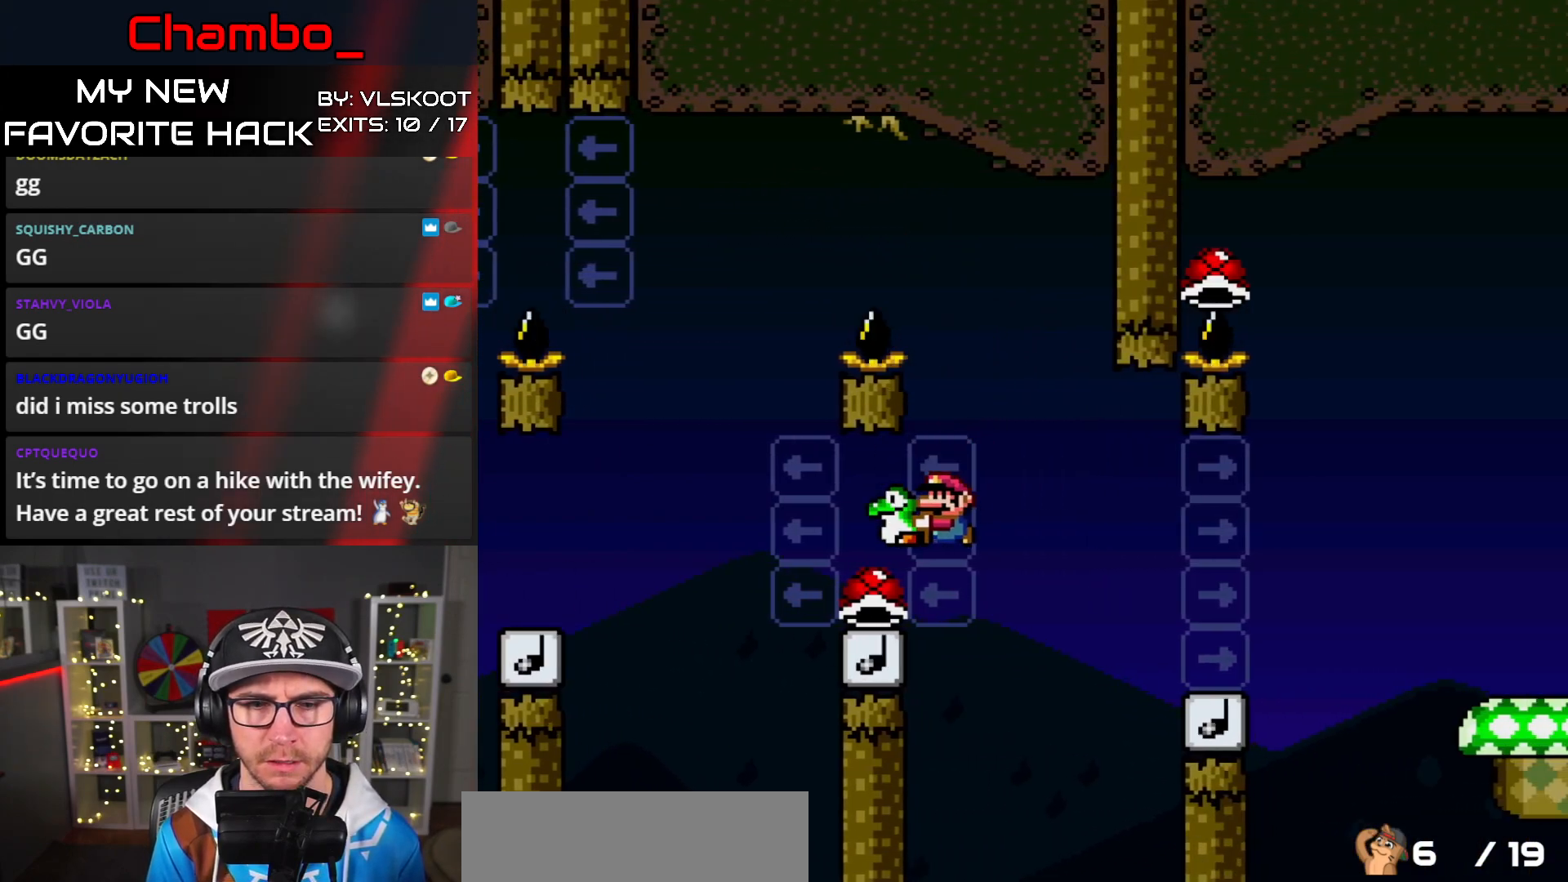
{"buttons": ["B", "Y", "DPAD_RIGHT"], "events": [[17, "B", "up"], [117, "B", "down"], [183, "DPAD_UP", "down"], [200, "DPAD_LEFT", "up"], [217, "DPAD_RIGHT", "down"], [217, "DPAD_UP", "up"]]}
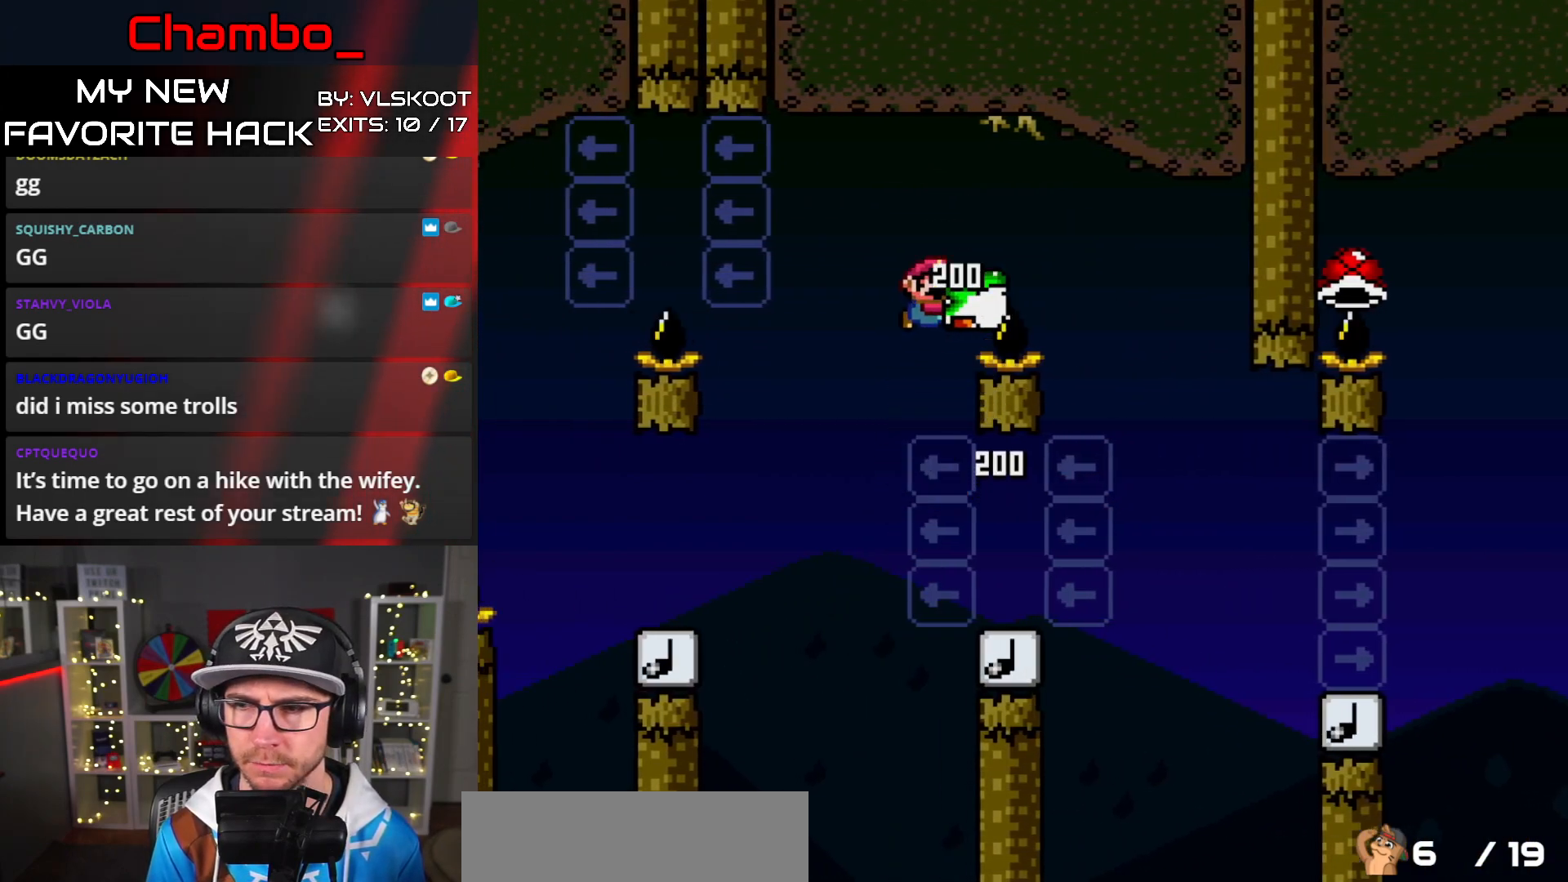
{"buttons": ["Y", "DPAD_RIGHT"], "events": [[300, "B", "up"]]}
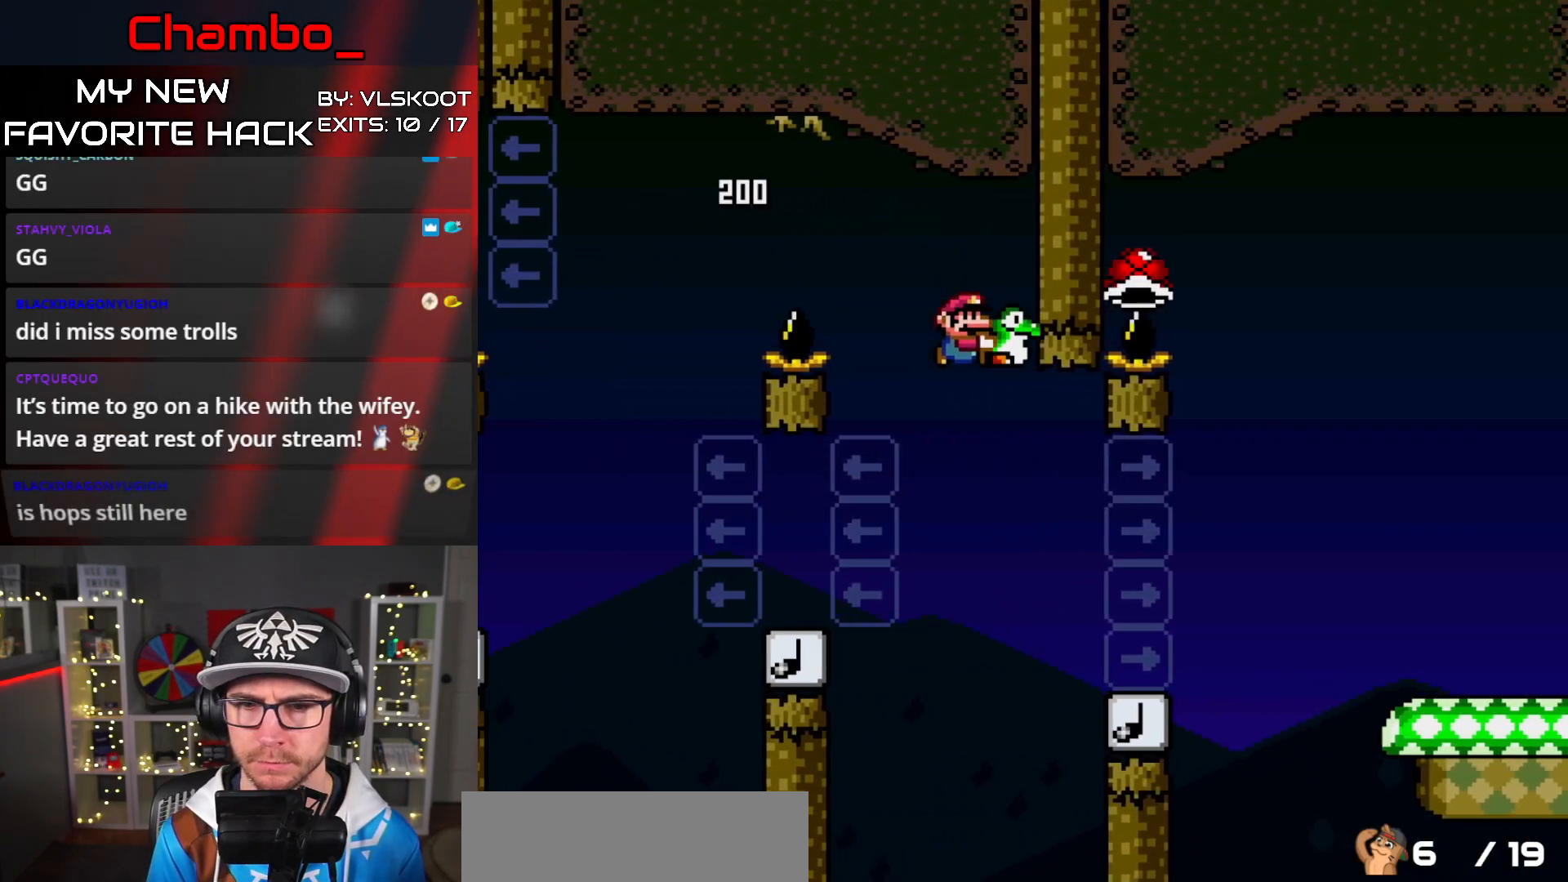
{"buttons": ["B", "Y", "DPAD_LEFT"], "events": [[283, "B", "down"], [367, "DPAD_LEFT", "down"], [367, "DPAD_RIGHT", "up"]]}